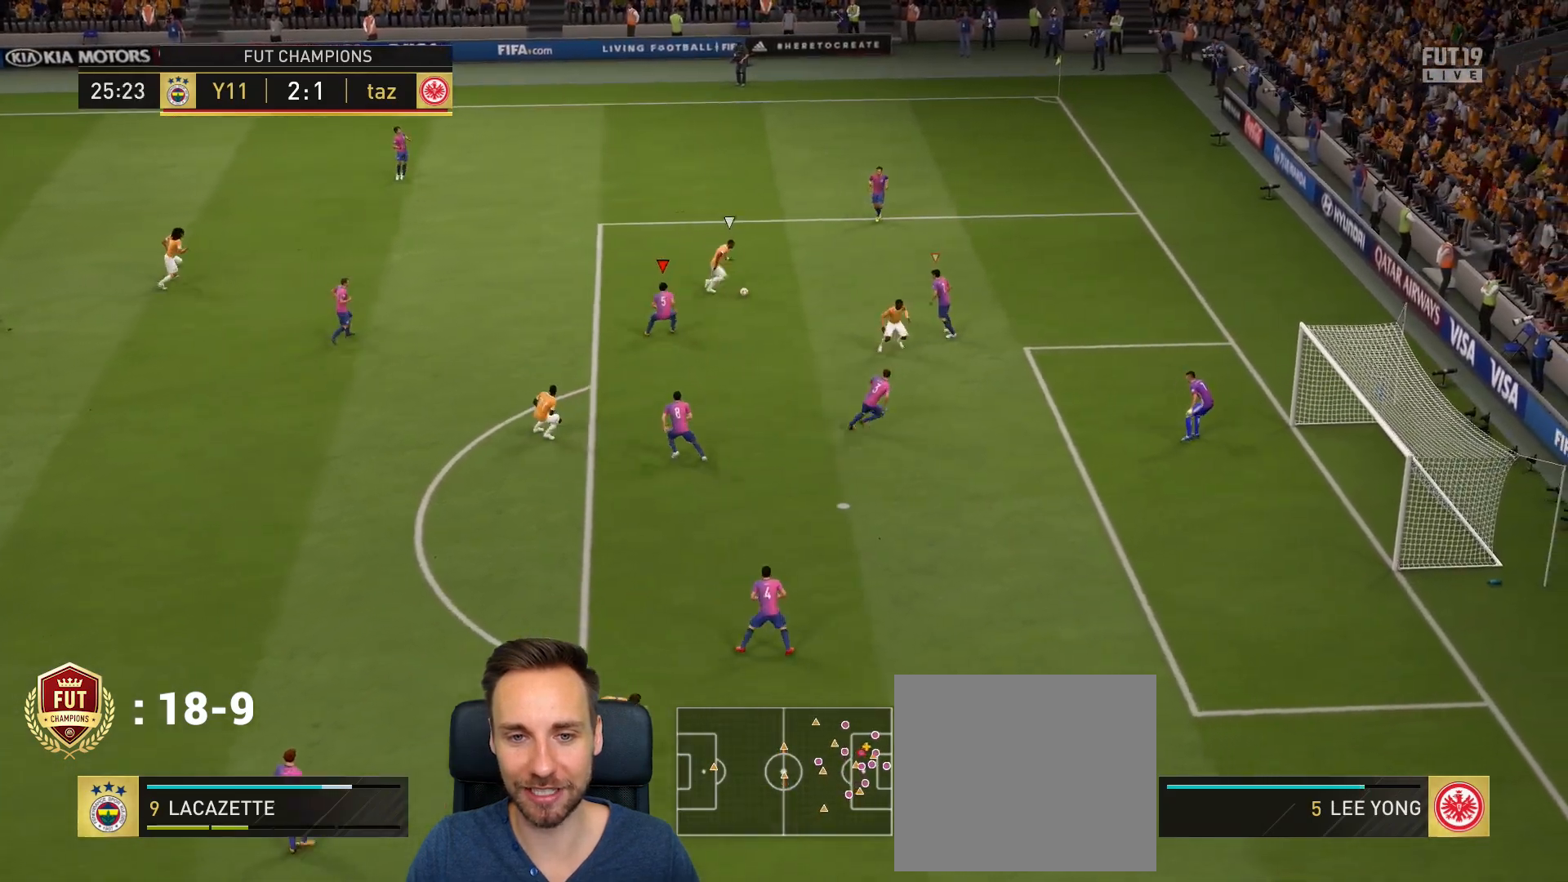
Gameplay with a controller (PlayStation layout); each line is a JSON object with the inputs held at the frame after it. "events" lists button and stick changes between this image and that frame as [ms after this image, input, new state], when the widget could be followed in between.
{"buttons": ["R1", "R2"], "left_stick": "right", "right_stick": "center", "events": [[117, "L2", "up"]]}
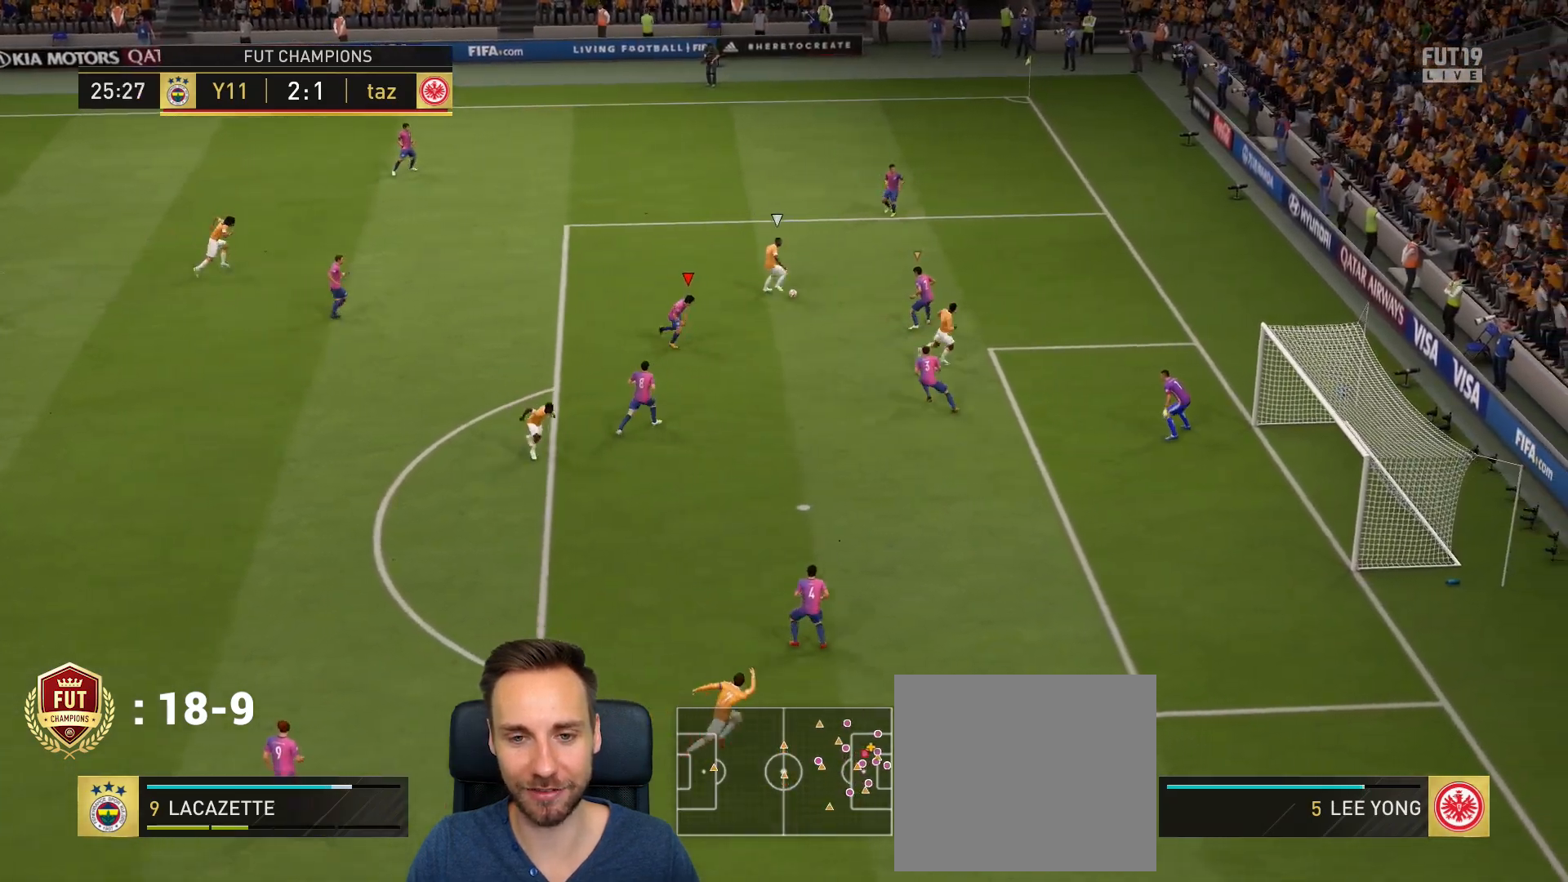
{"buttons": [], "left_stick": "right", "right_stick": "center", "events": [[117, "R1", "up"], [184, "R2", "up"]]}
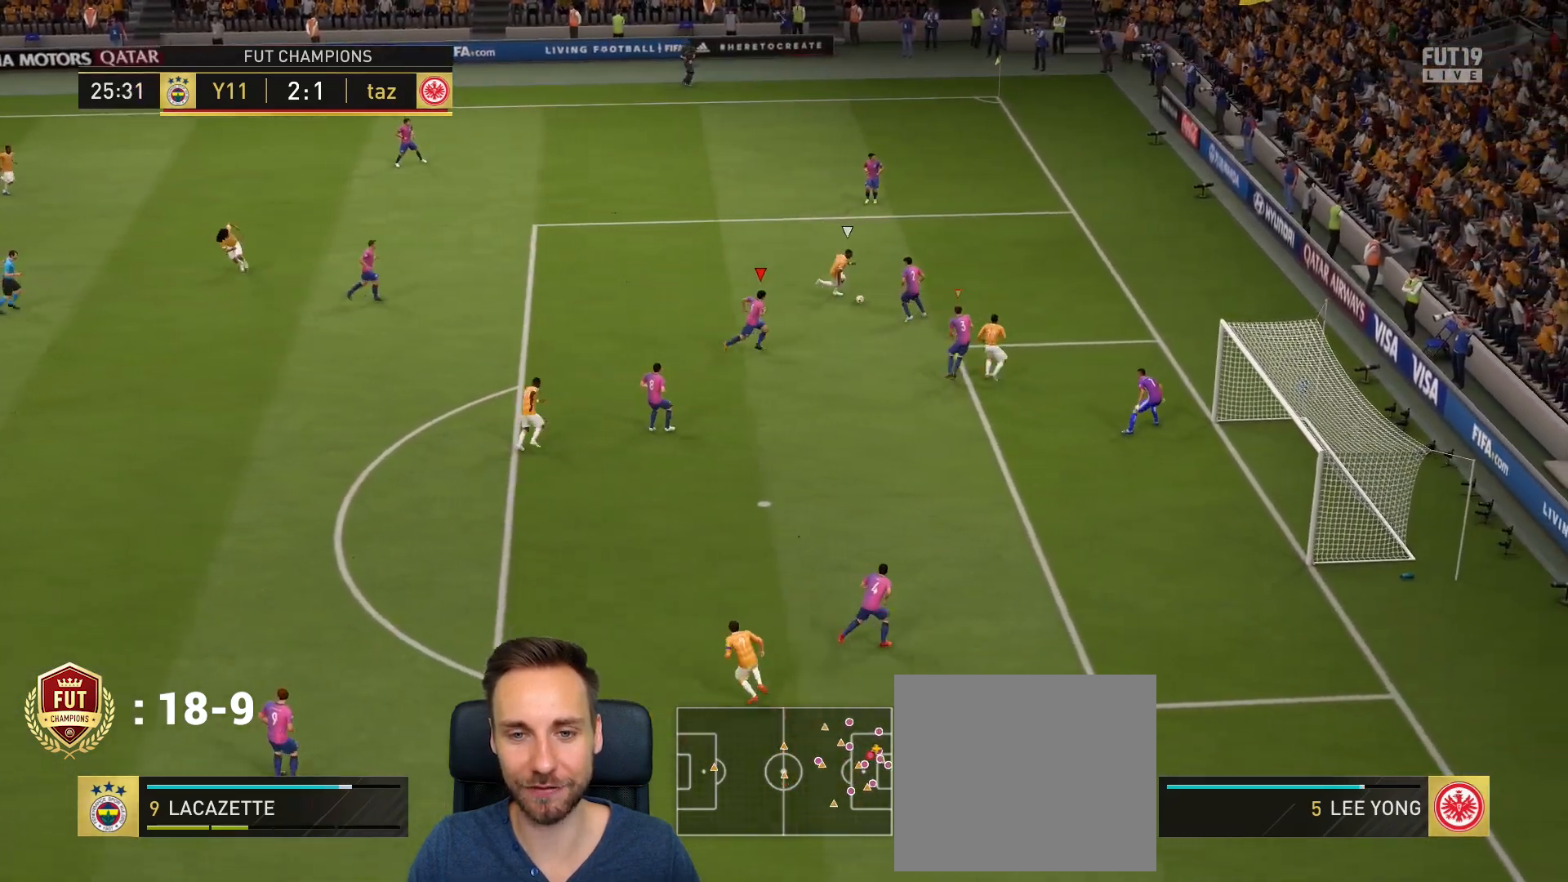
{"buttons": ["R1"], "left_stick": "right", "right_stick": "center", "events": [[217, "R1", "down"]]}
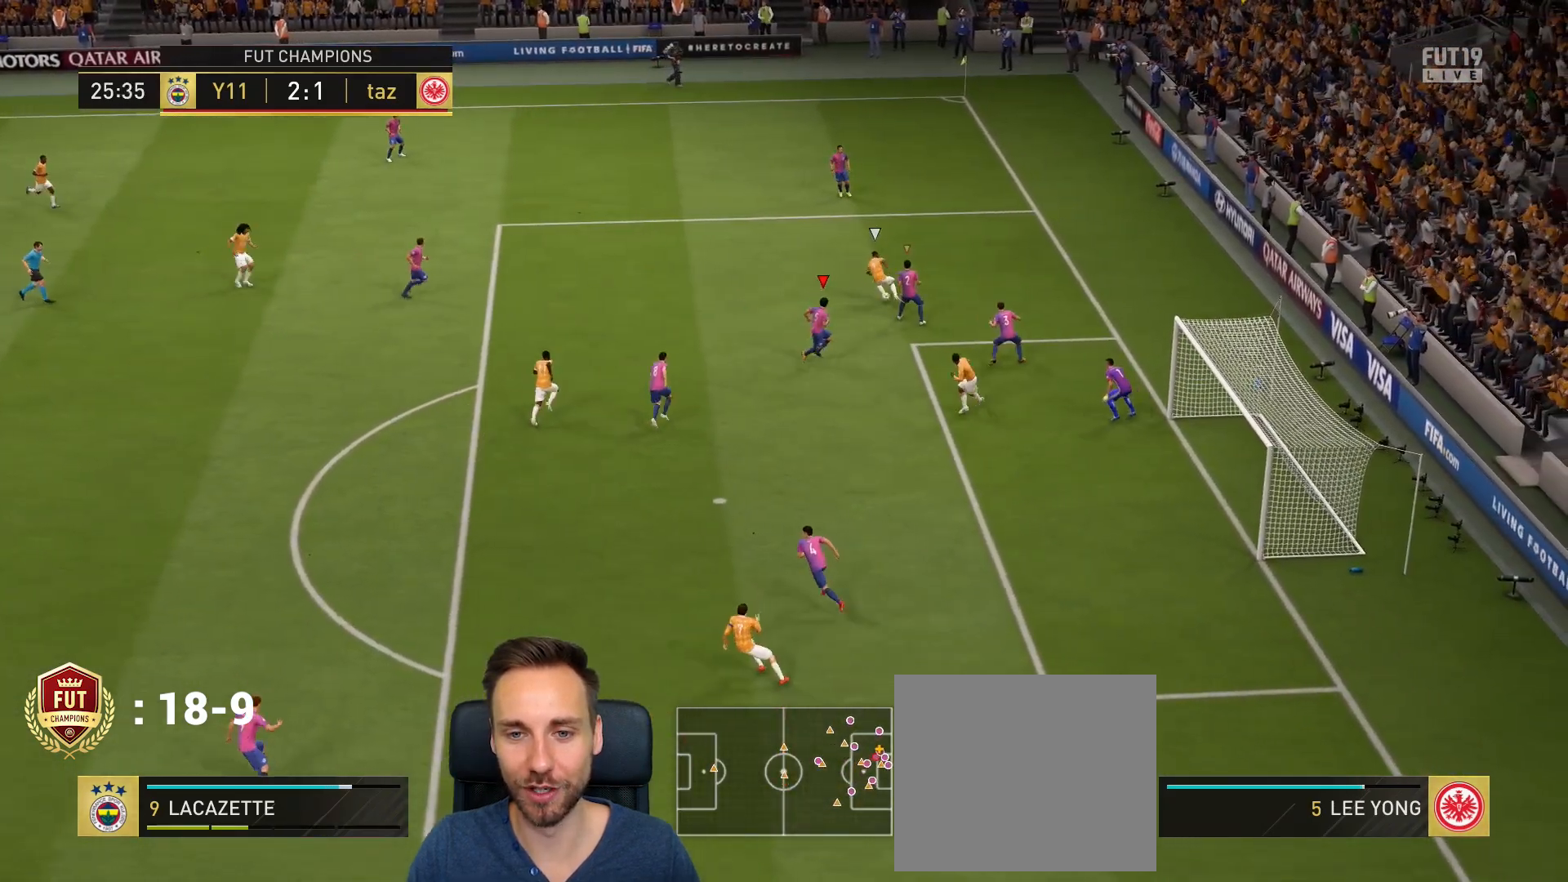
{"buttons": ["L2"], "left_stick": "left", "right_stick": "center", "events": [[184, "L2", "down"], [217, "R1", "up"], [217, "left_stick", "up-left"], [501, "left_stick", "left"]]}
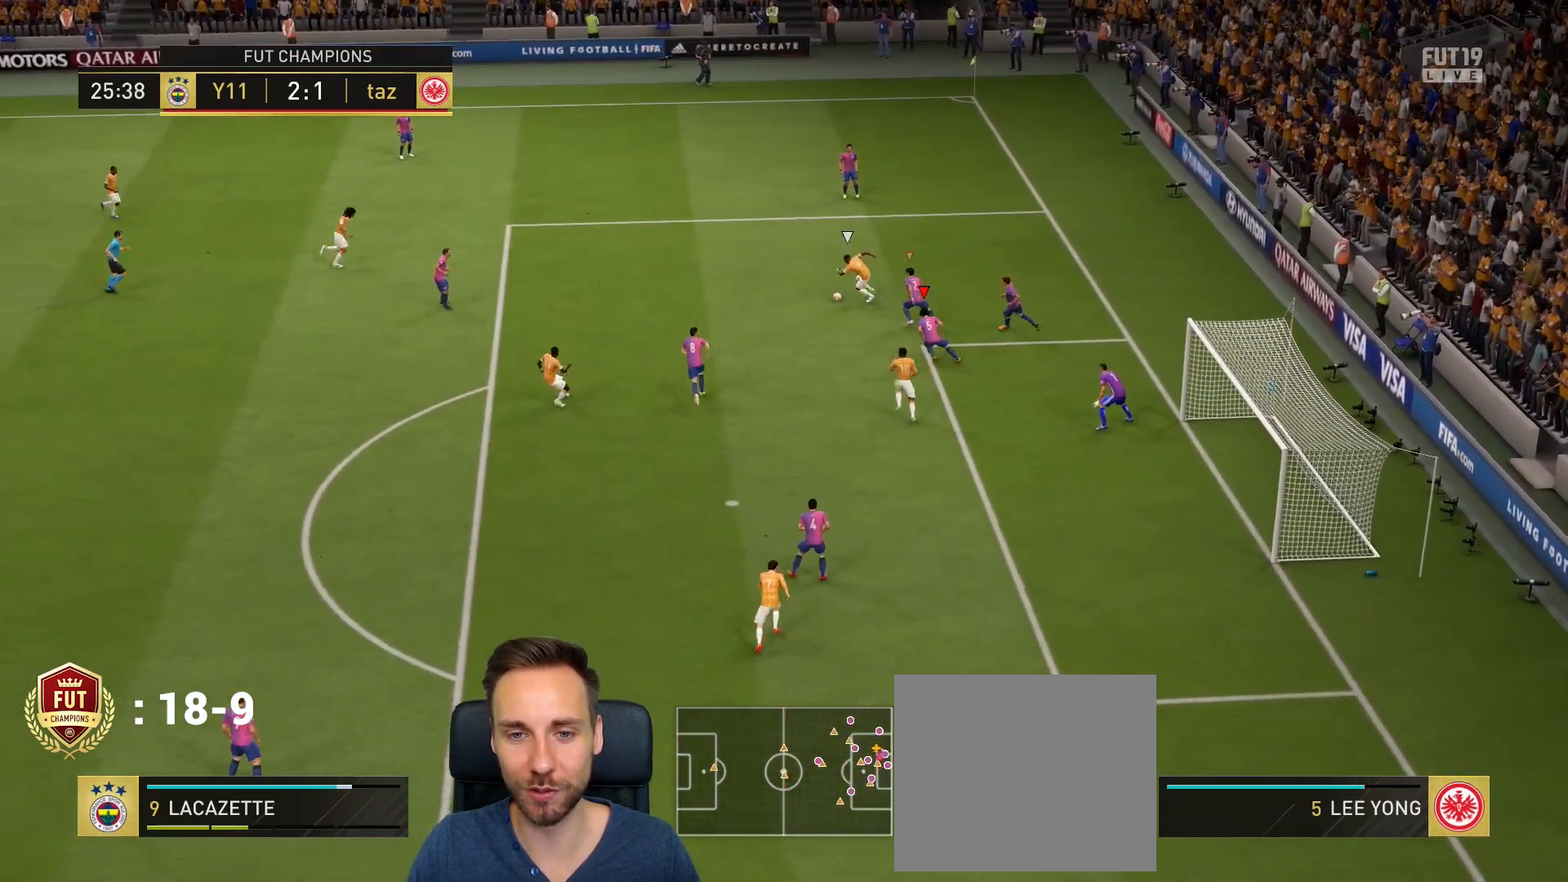
{"buttons": ["L2", "R1"], "left_stick": "right", "right_stick": "center", "events": [[150, "right_stick", "down-left"], [184, "L2", "up"], [250, "L2", "down"], [250, "left_stick", "center"], [250, "right_stick", "center"], [317, "left_stick", "right"], [384, "R1", "down"]]}
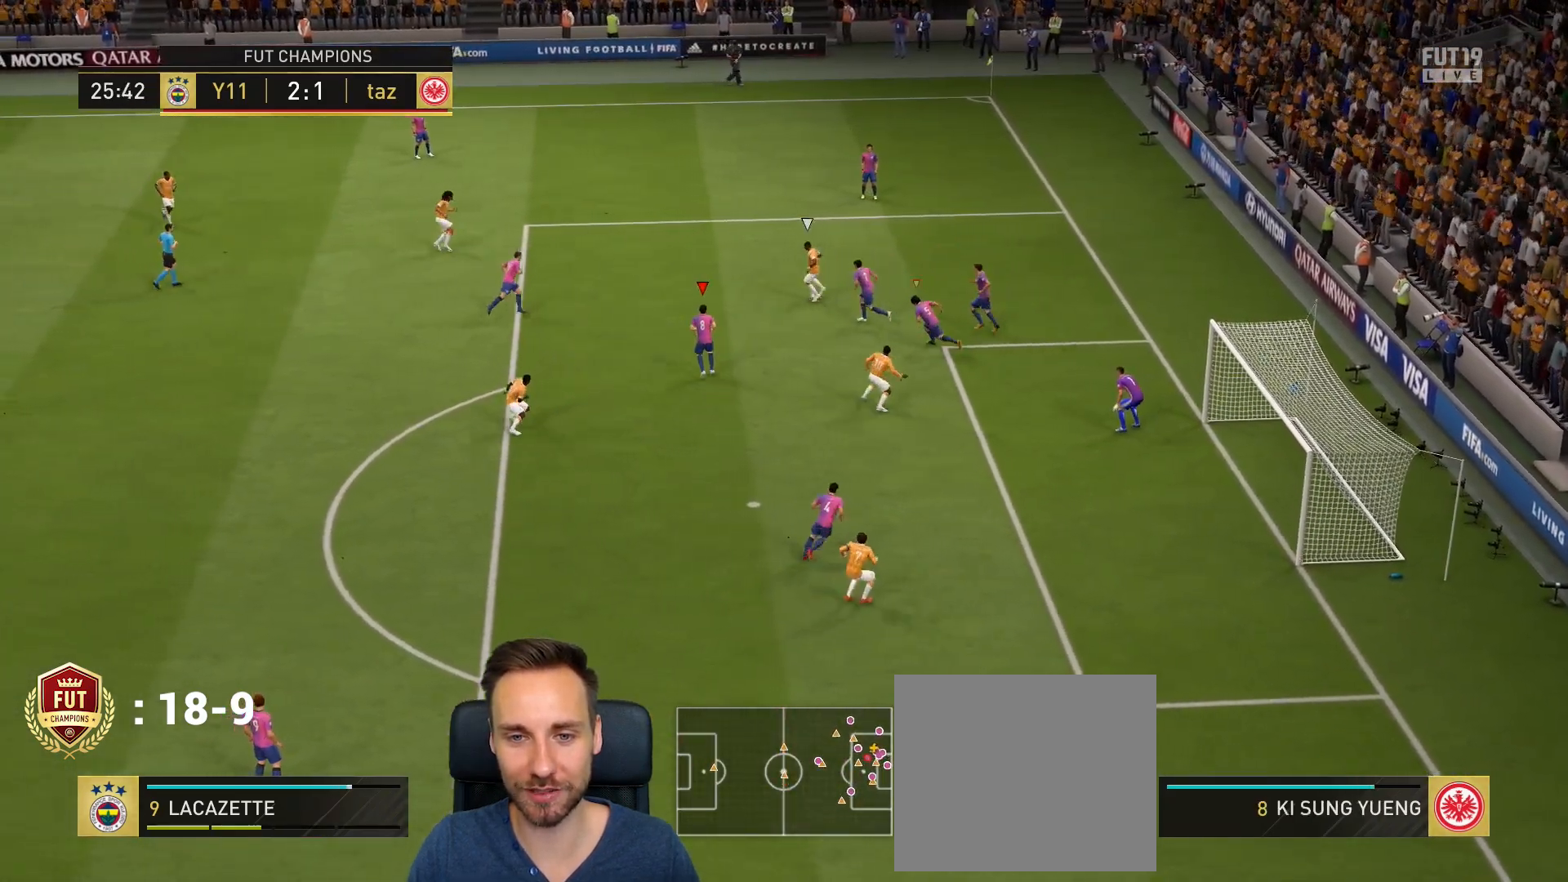
{"buttons": ["R1"], "left_stick": "down-right", "right_stick": "center", "events": [[151, "left_stick", "down-right"], [451, "L2", "up"]]}
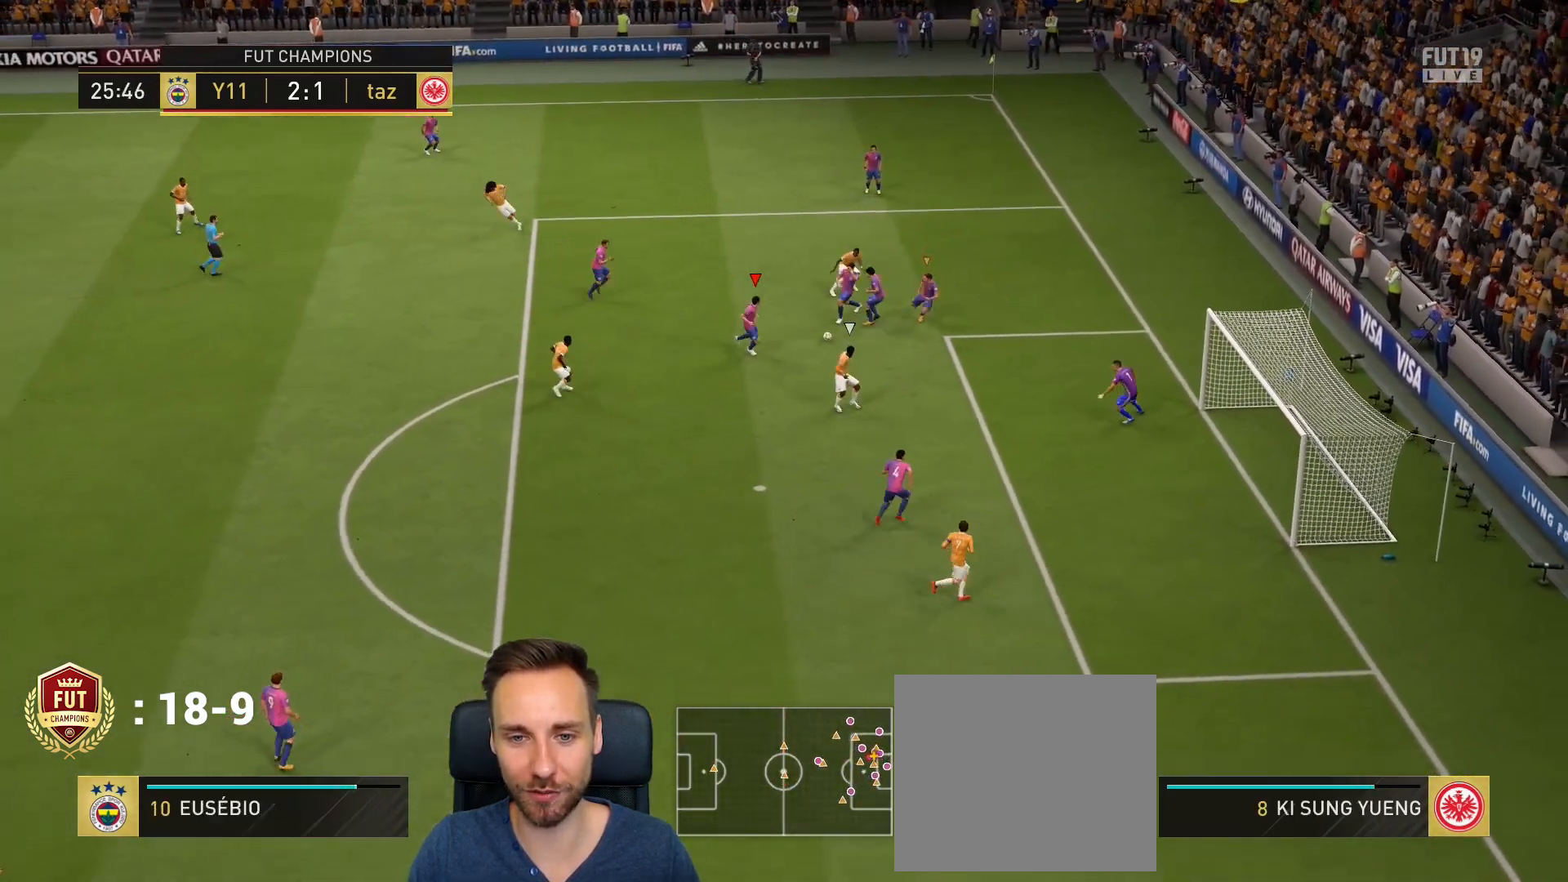
{"buttons": ["R1", "R2", "R3"], "left_stick": "up", "right_stick": "up", "events": [[133, "R2", "down"], [217, "L1", "down"], [284, "R3", "down"], [284, "left_stick", "up"], [284, "right_stick", "up"], [334, "L1", "up"]]}
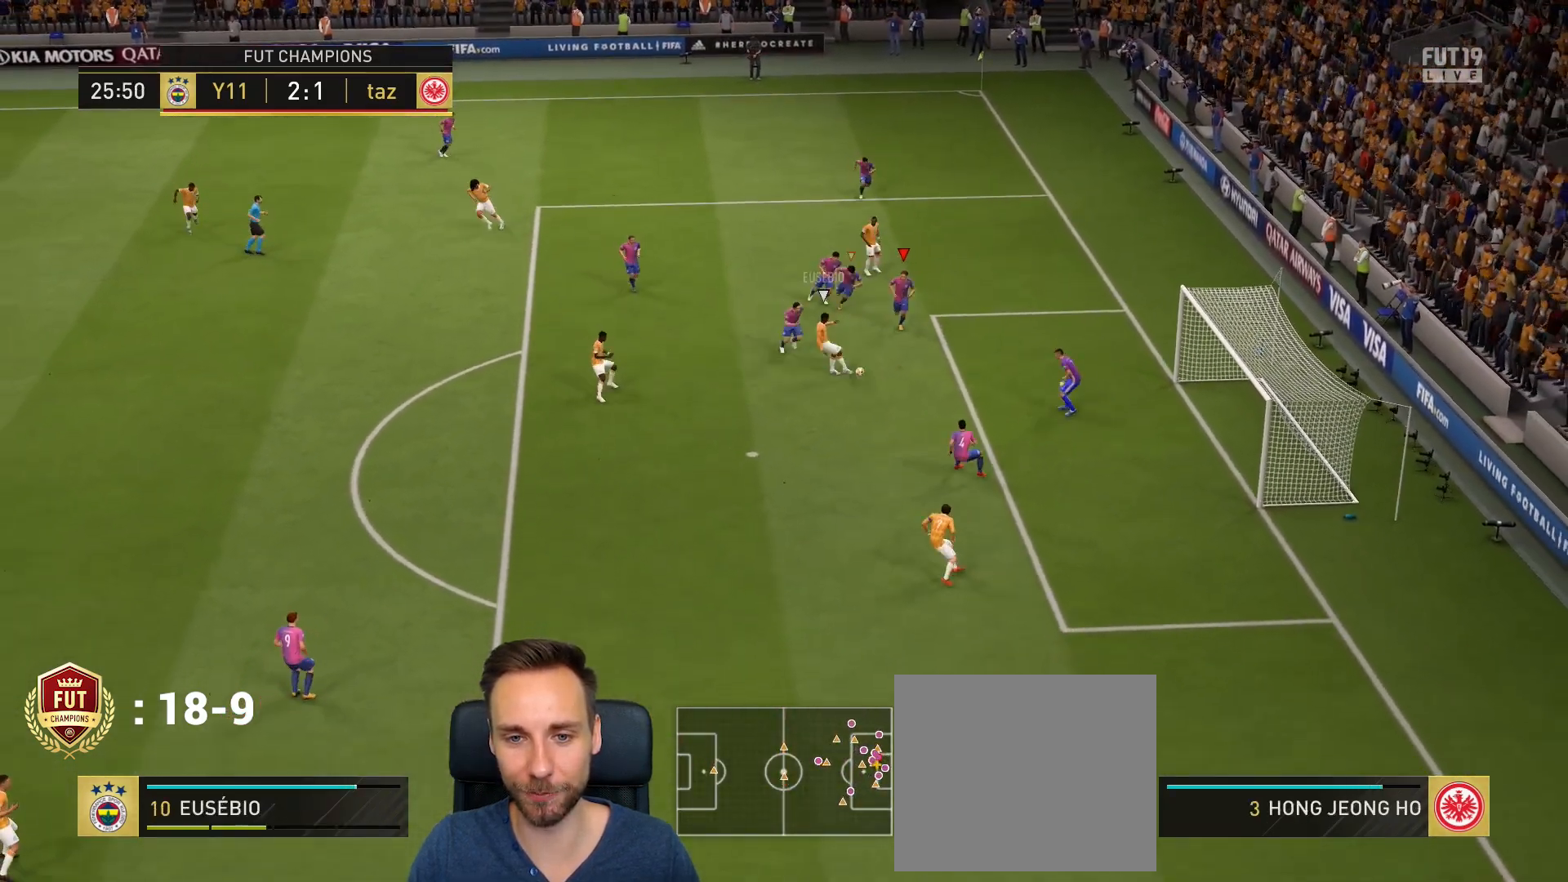
{"buttons": ["R1", "R2", "R3"], "left_stick": "up-left", "right_stick": "up", "events": [[134, "left_stick", "up-left"]]}
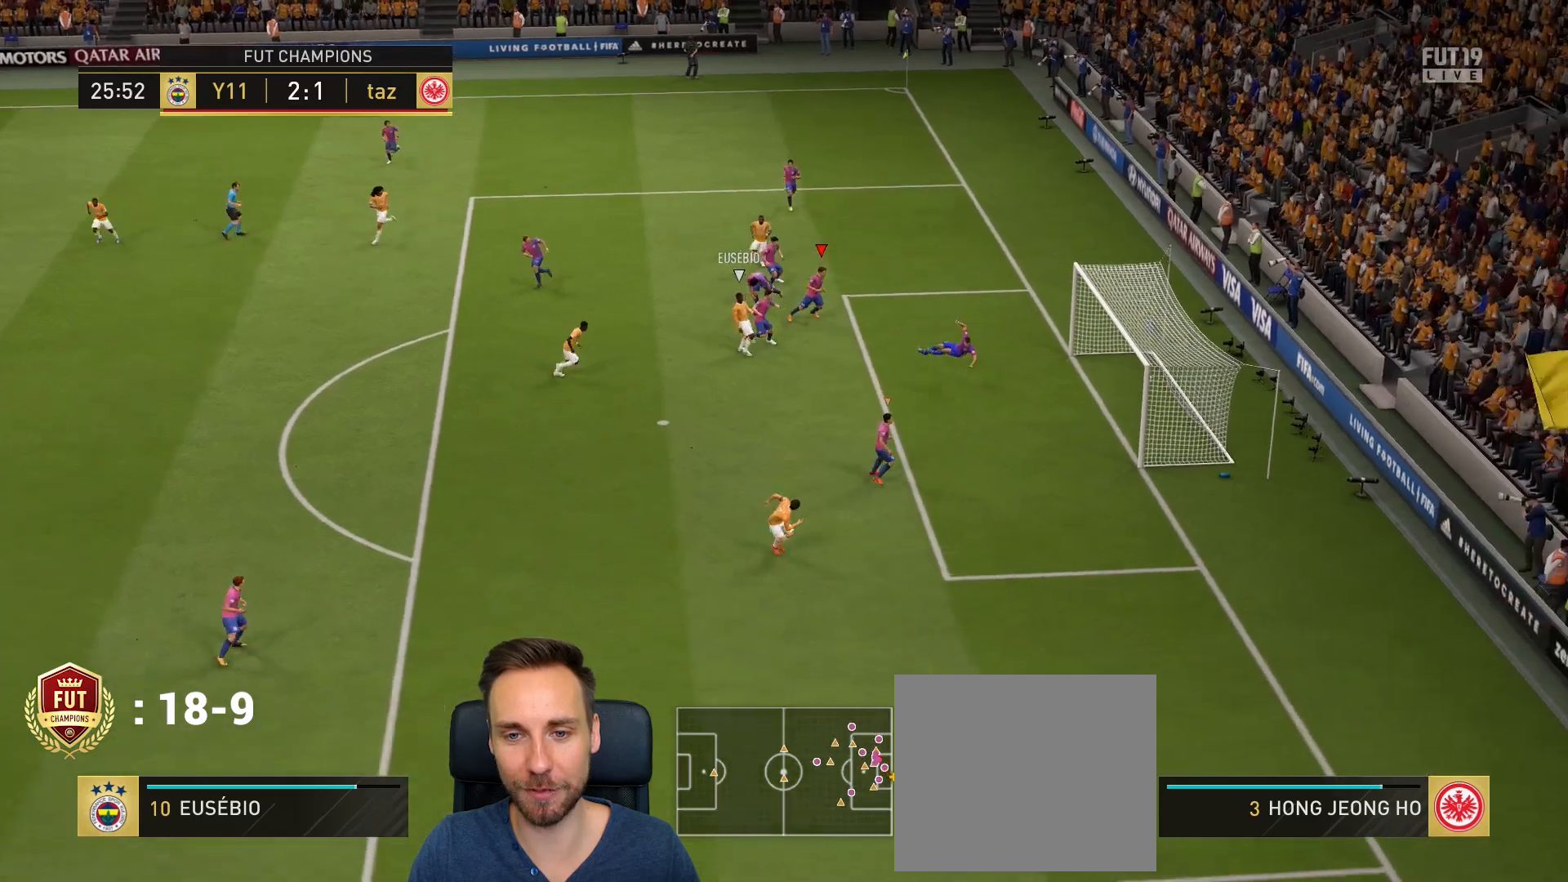
{"buttons": ["CROSS"], "left_stick": "center", "right_stick": "center", "events": [[17, "R3", "up"], [133, "R1", "up"], [133, "R2", "up"], [167, "right_stick", "center"], [267, "left_stick", "center"], [367, "CROSS", "down"]]}
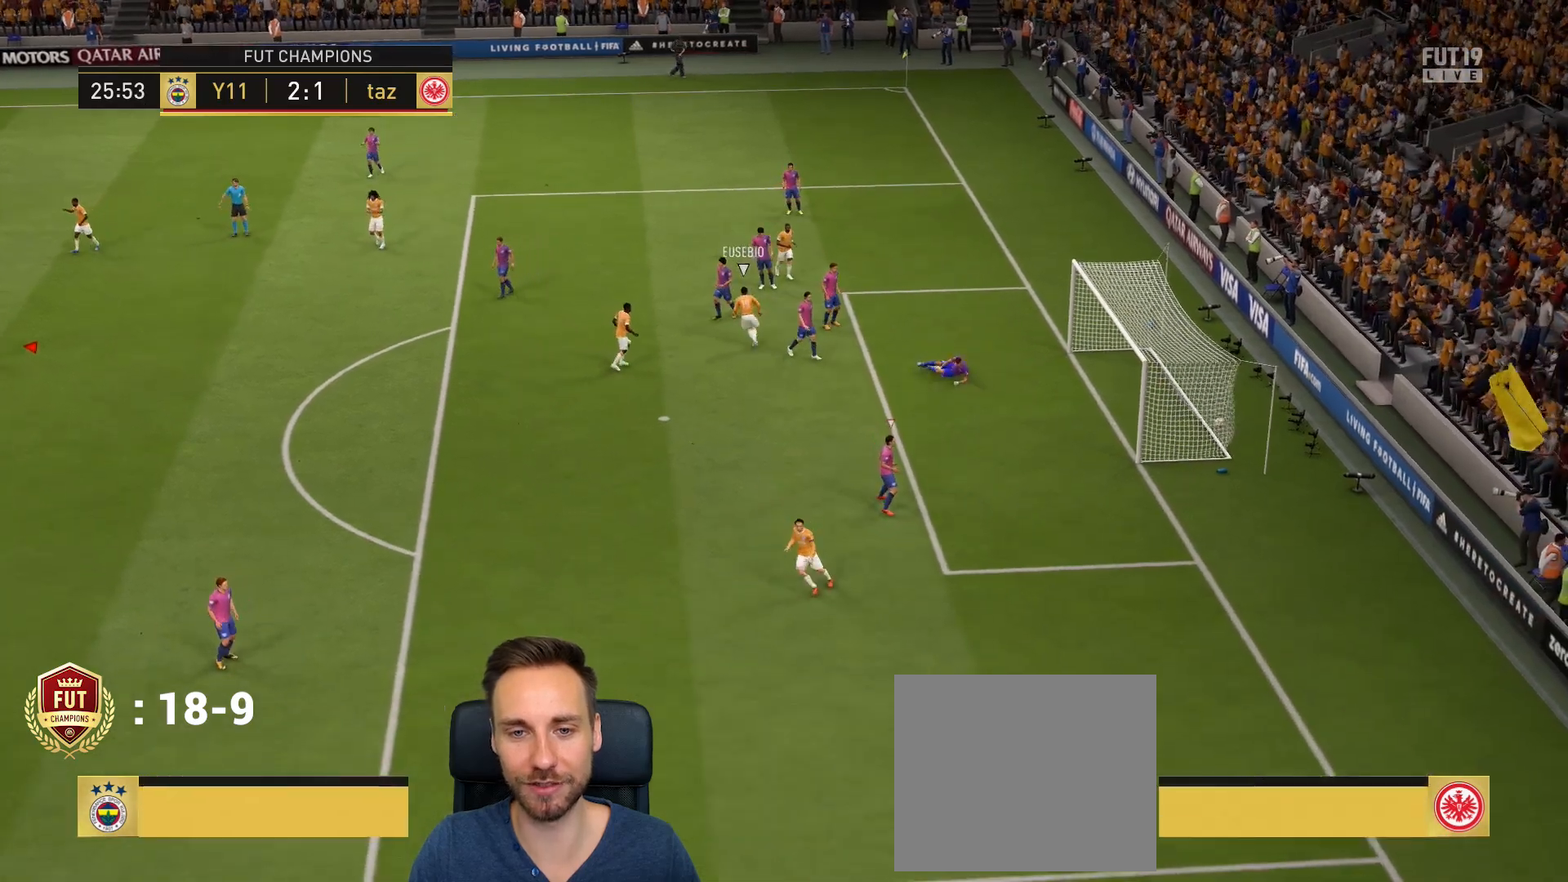
{"buttons": [], "left_stick": "center", "right_stick": "center", "events": [[34, "CROSS", "up"], [134, "CROSS", "down"], [234, "CROSS", "up"], [368, "CROSS", "down"], [434, "CROSS", "up"]]}
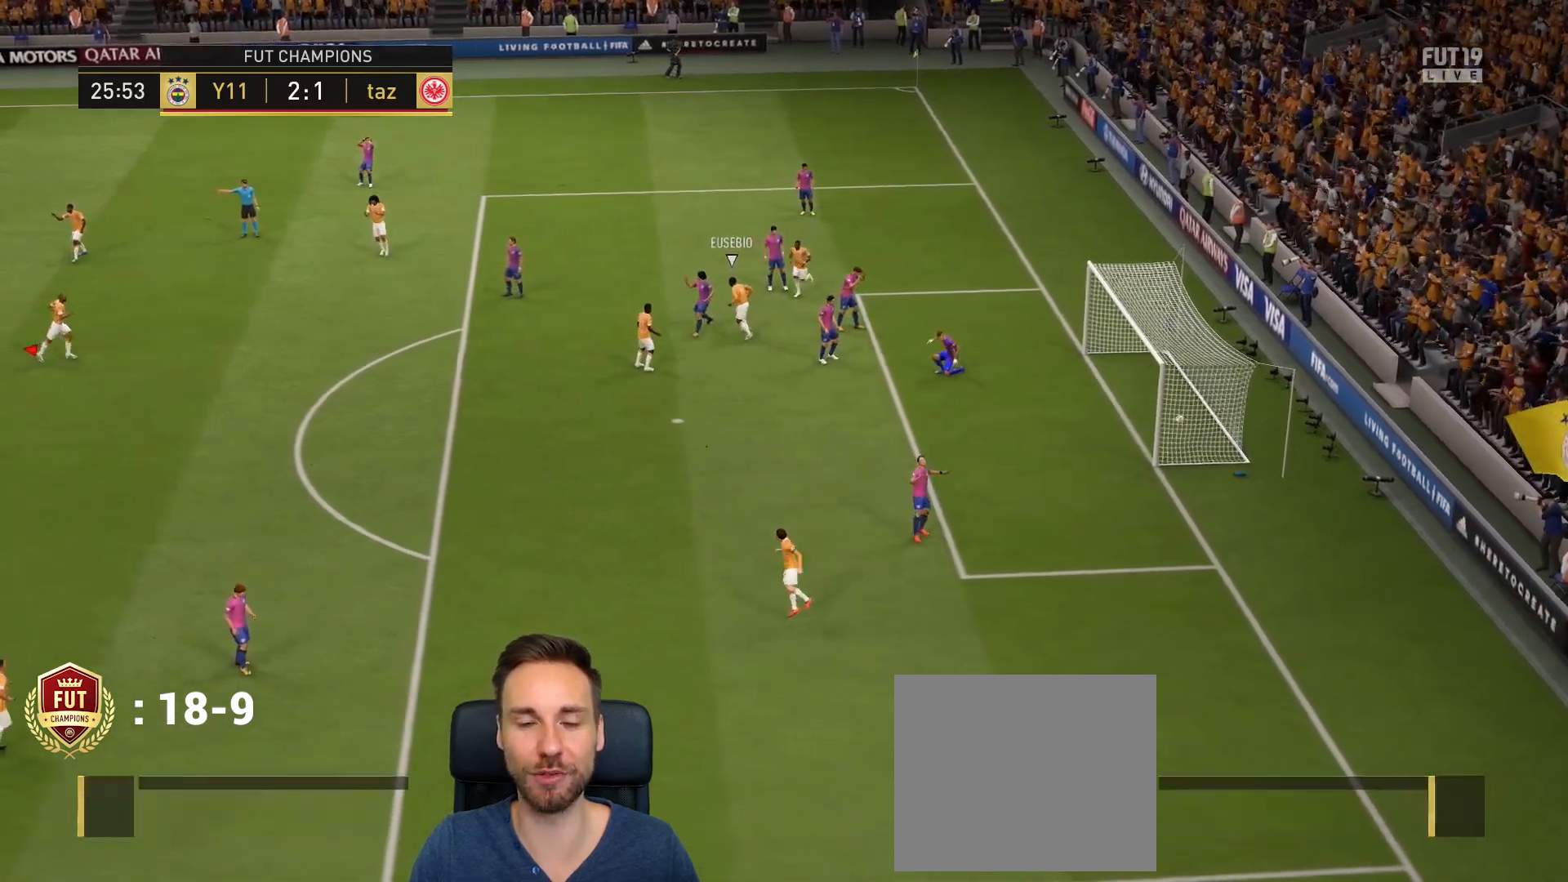
{"buttons": ["CROSS"], "left_stick": "center", "right_stick": "center", "events": [[67, "CROSS", "down"], [167, "CROSS", "up"], [267, "CROSS", "down"], [367, "CROSS", "up"], [467, "CROSS", "down"]]}
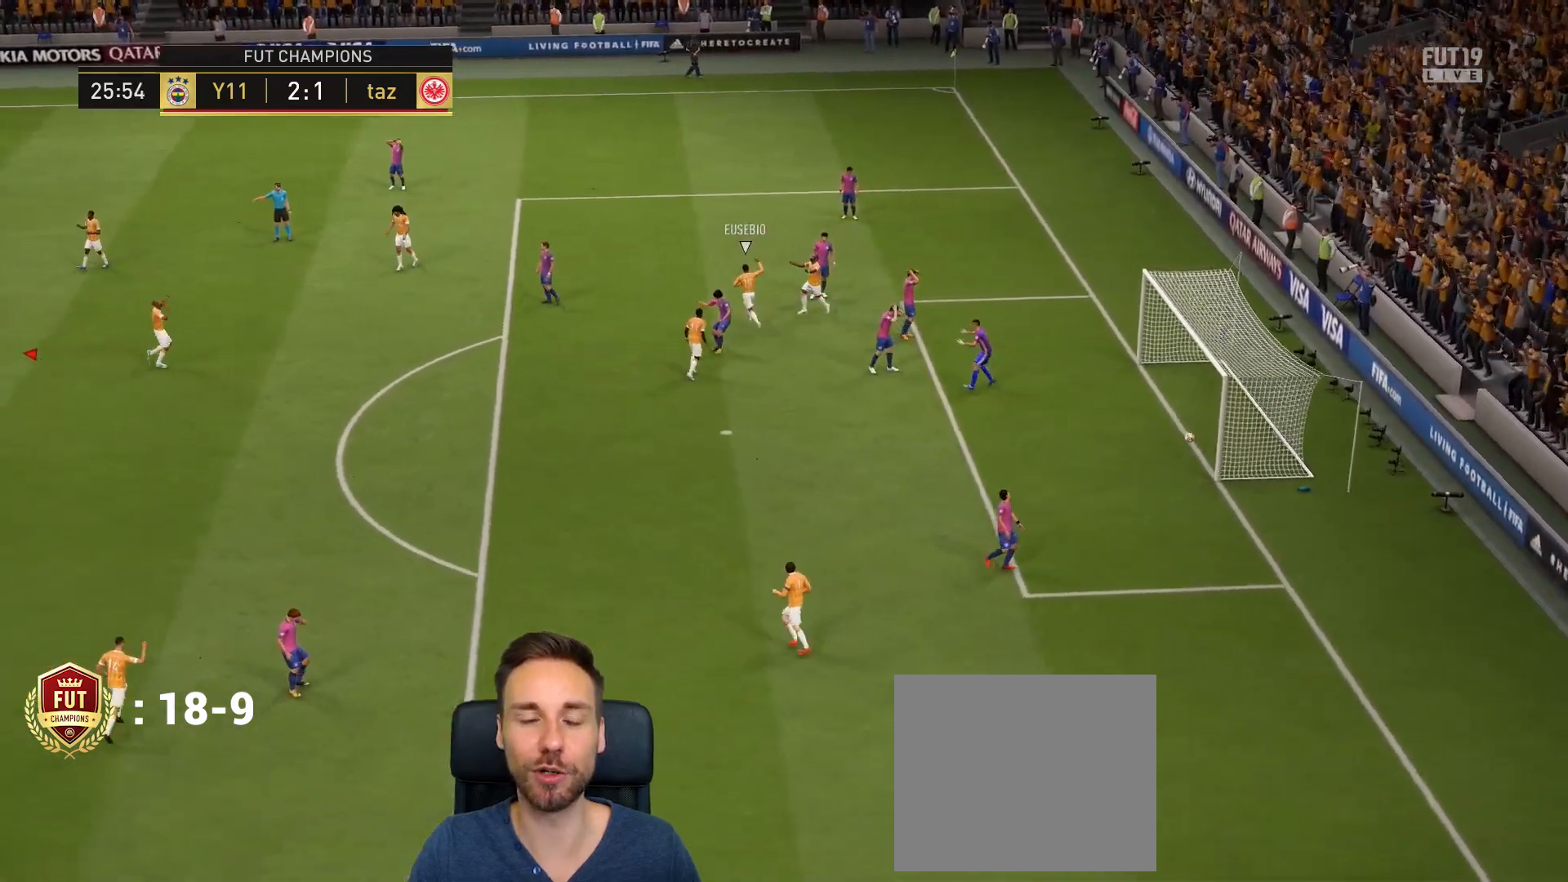
{"buttons": ["CROSS"], "left_stick": "center", "right_stick": "center", "events": [[67, "CROSS", "up"], [134, "CROSS", "down"], [234, "CROSS", "up"], [334, "CROSS", "down"], [401, "CROSS", "up"], [468, "CROSS", "down"]]}
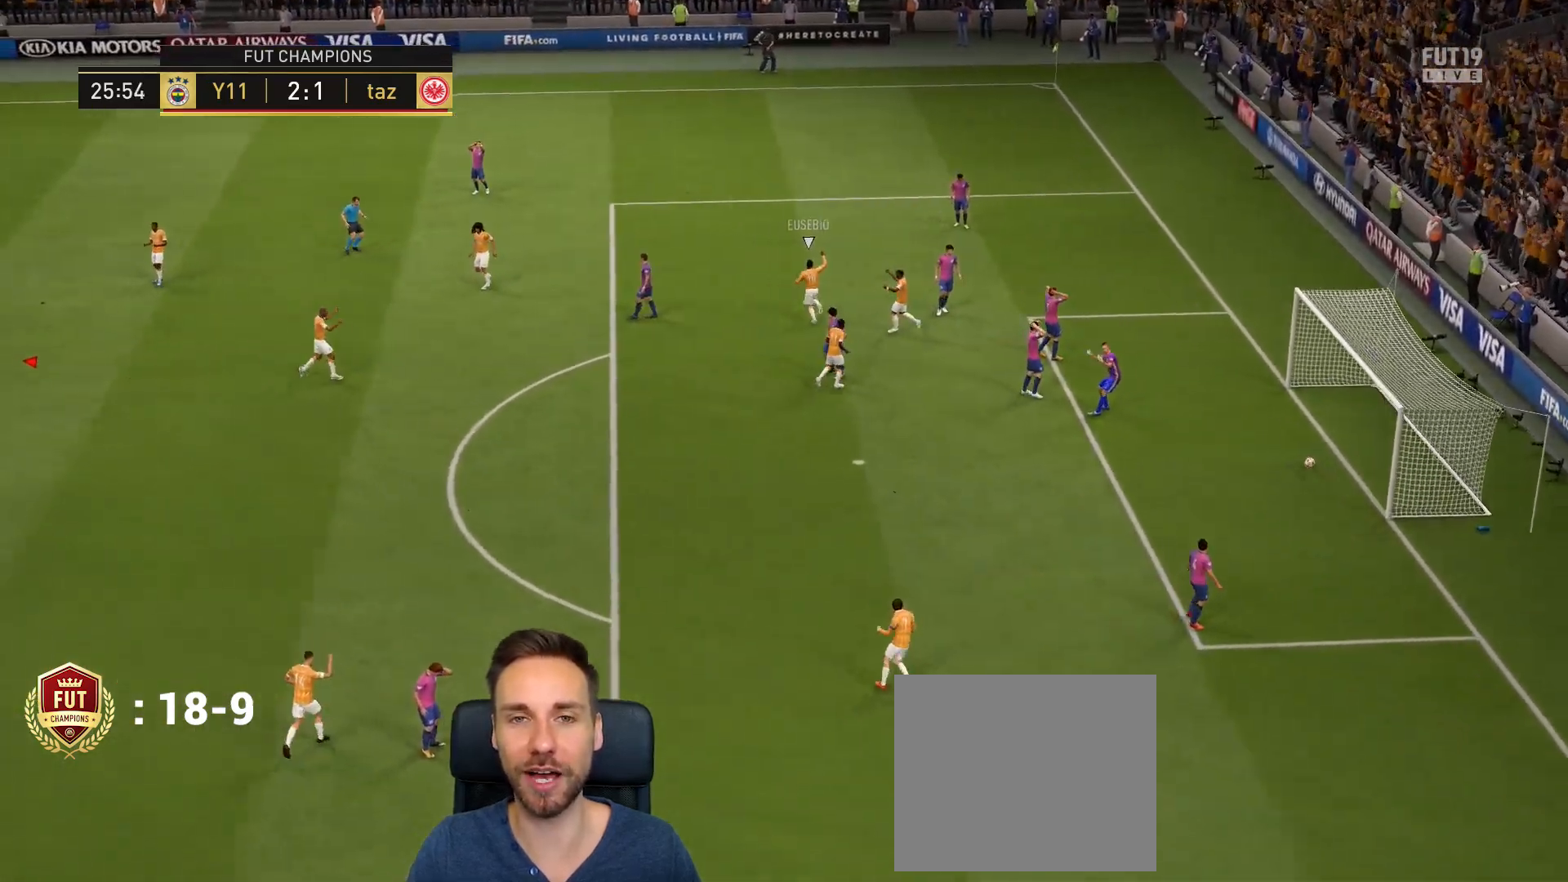
{"buttons": [], "left_stick": "center", "right_stick": "center", "events": [[67, "CROSS", "up"], [133, "CROSS", "down"], [267, "CROSS", "up"]]}
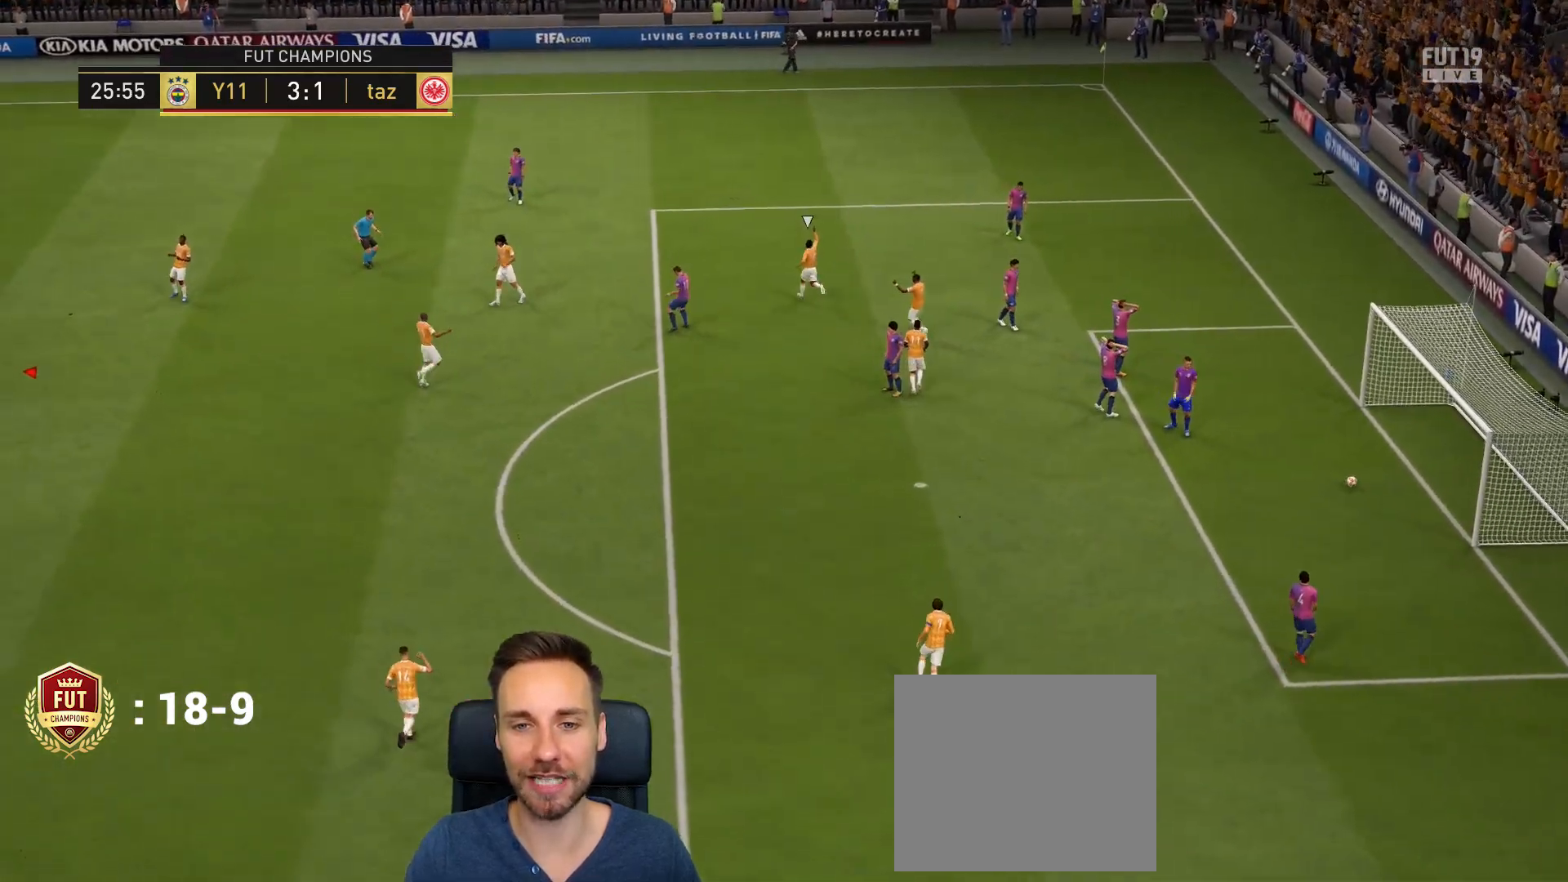
{"buttons": [], "left_stick": "center", "right_stick": "center", "events": []}
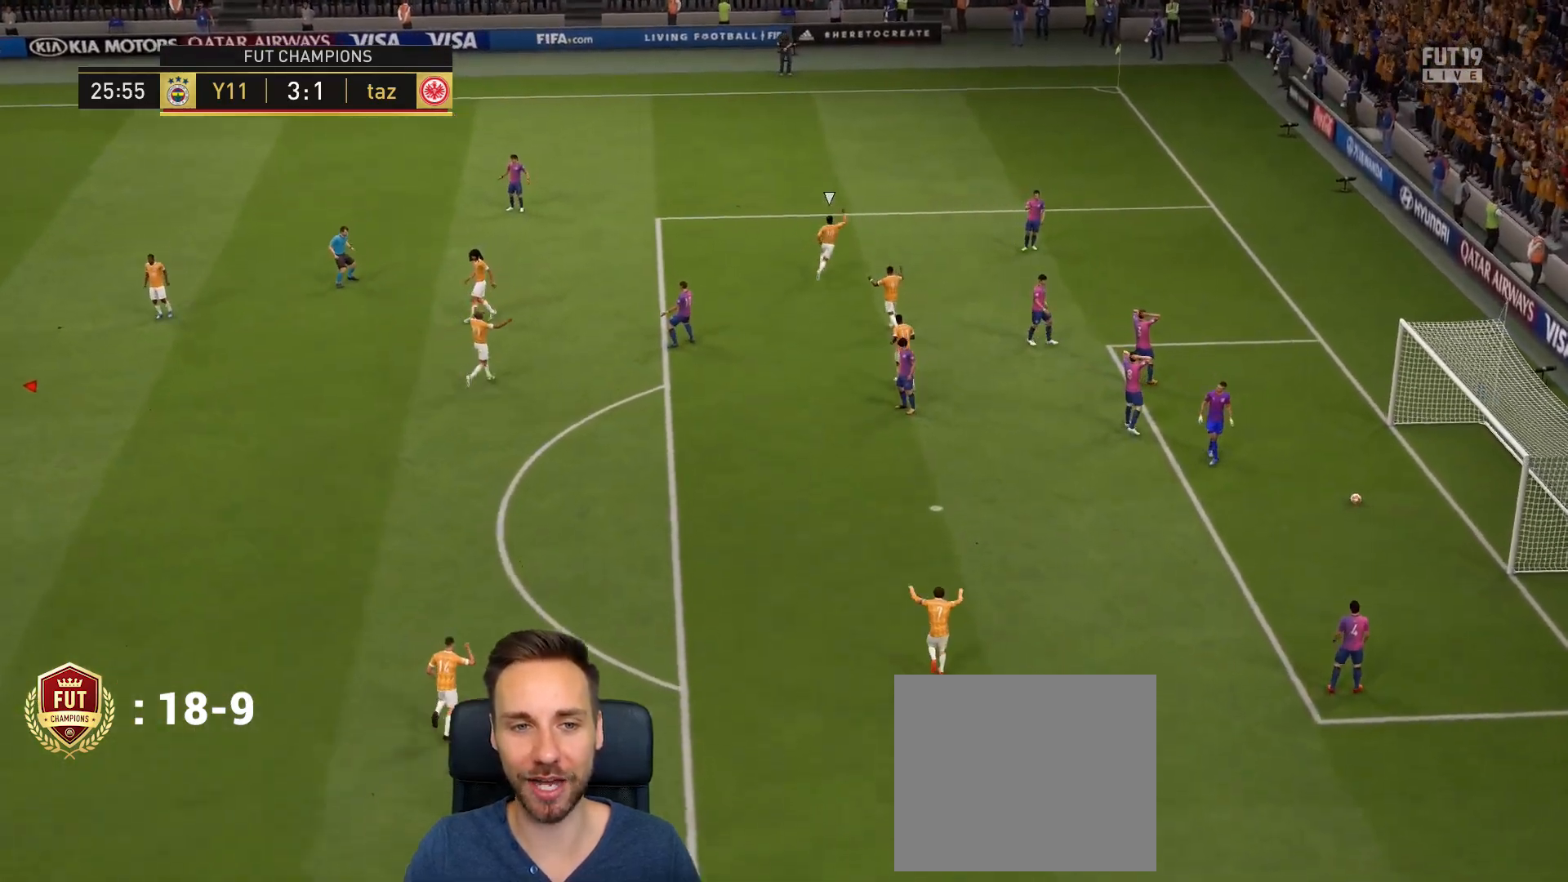
{"buttons": [], "left_stick": "center", "right_stick": "center", "events": []}
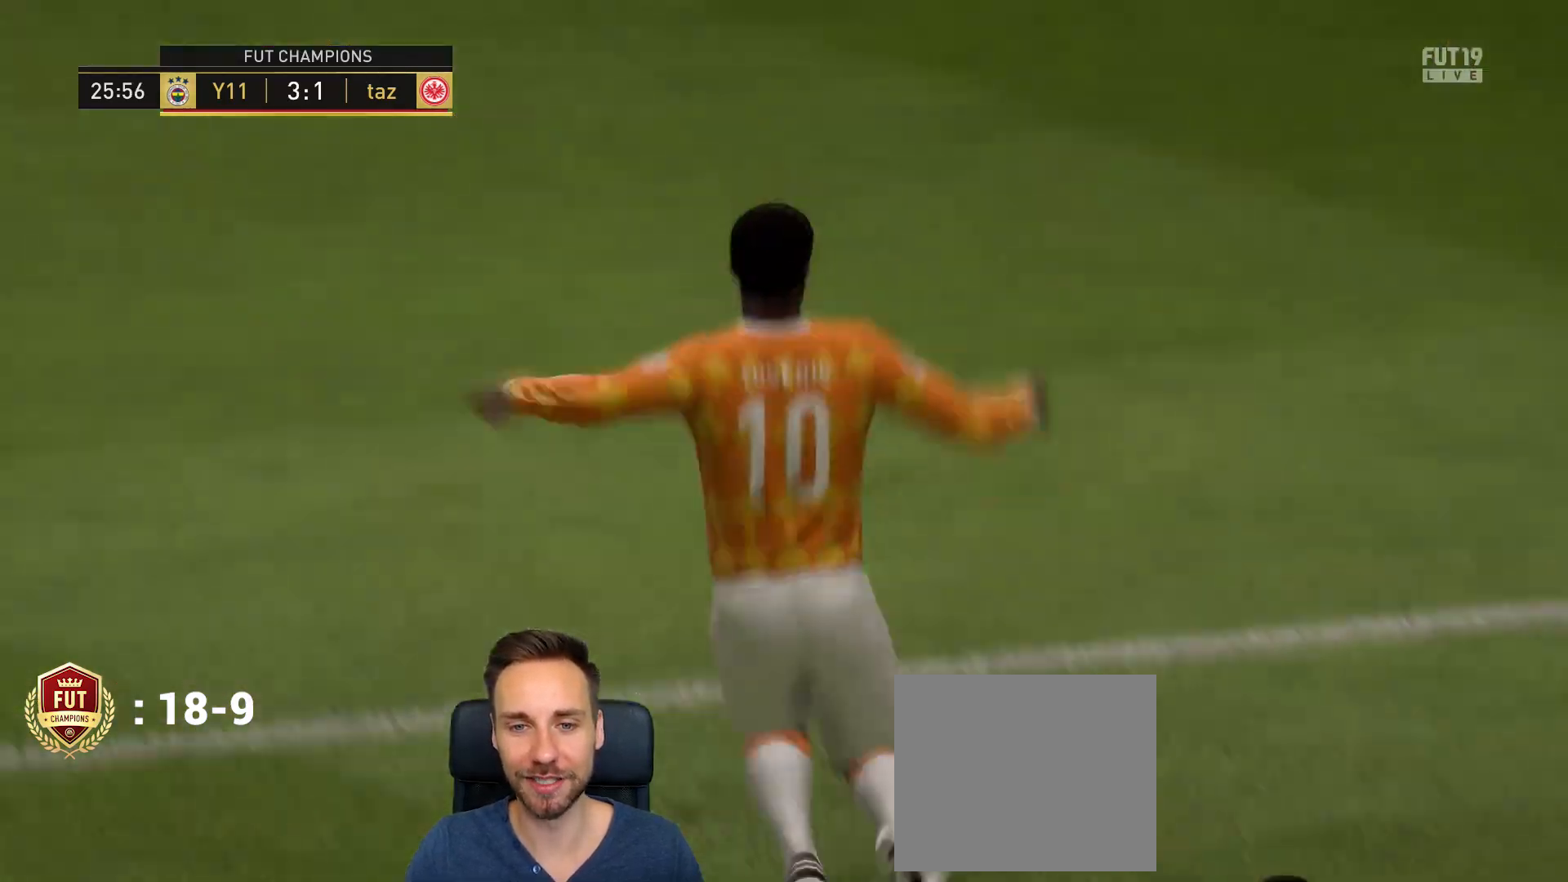
{"buttons": [], "left_stick": "center", "right_stick": "center", "events": []}
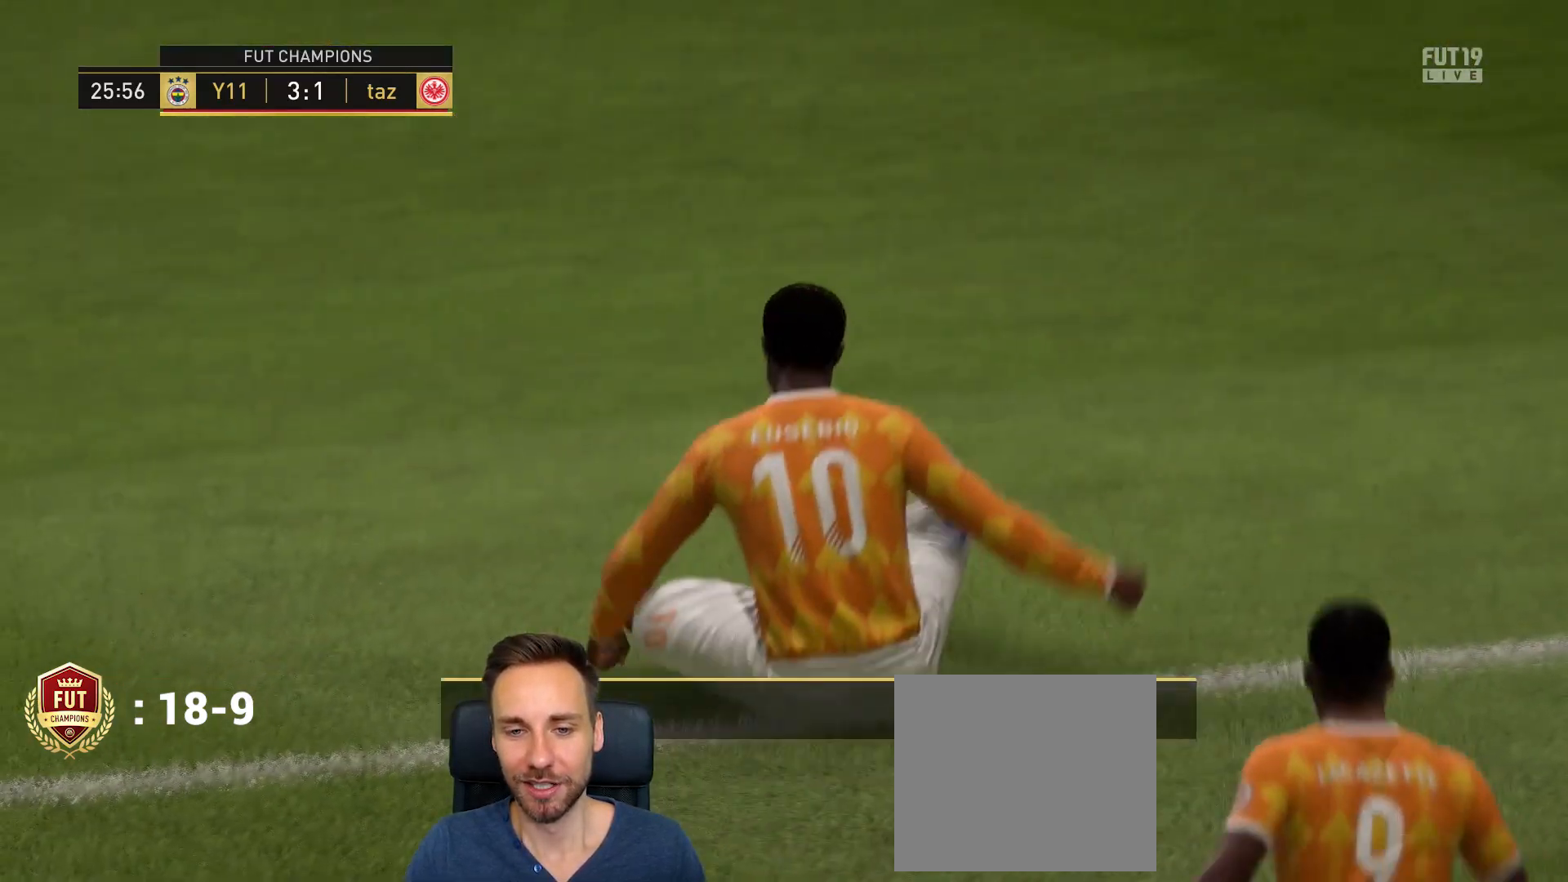
{"buttons": [], "left_stick": "down-right", "right_stick": "center", "events": [[300, "CROSS", "down"], [300, "left_stick", "right"], [367, "CROSS", "up"], [500, "left_stick", "down-right"]]}
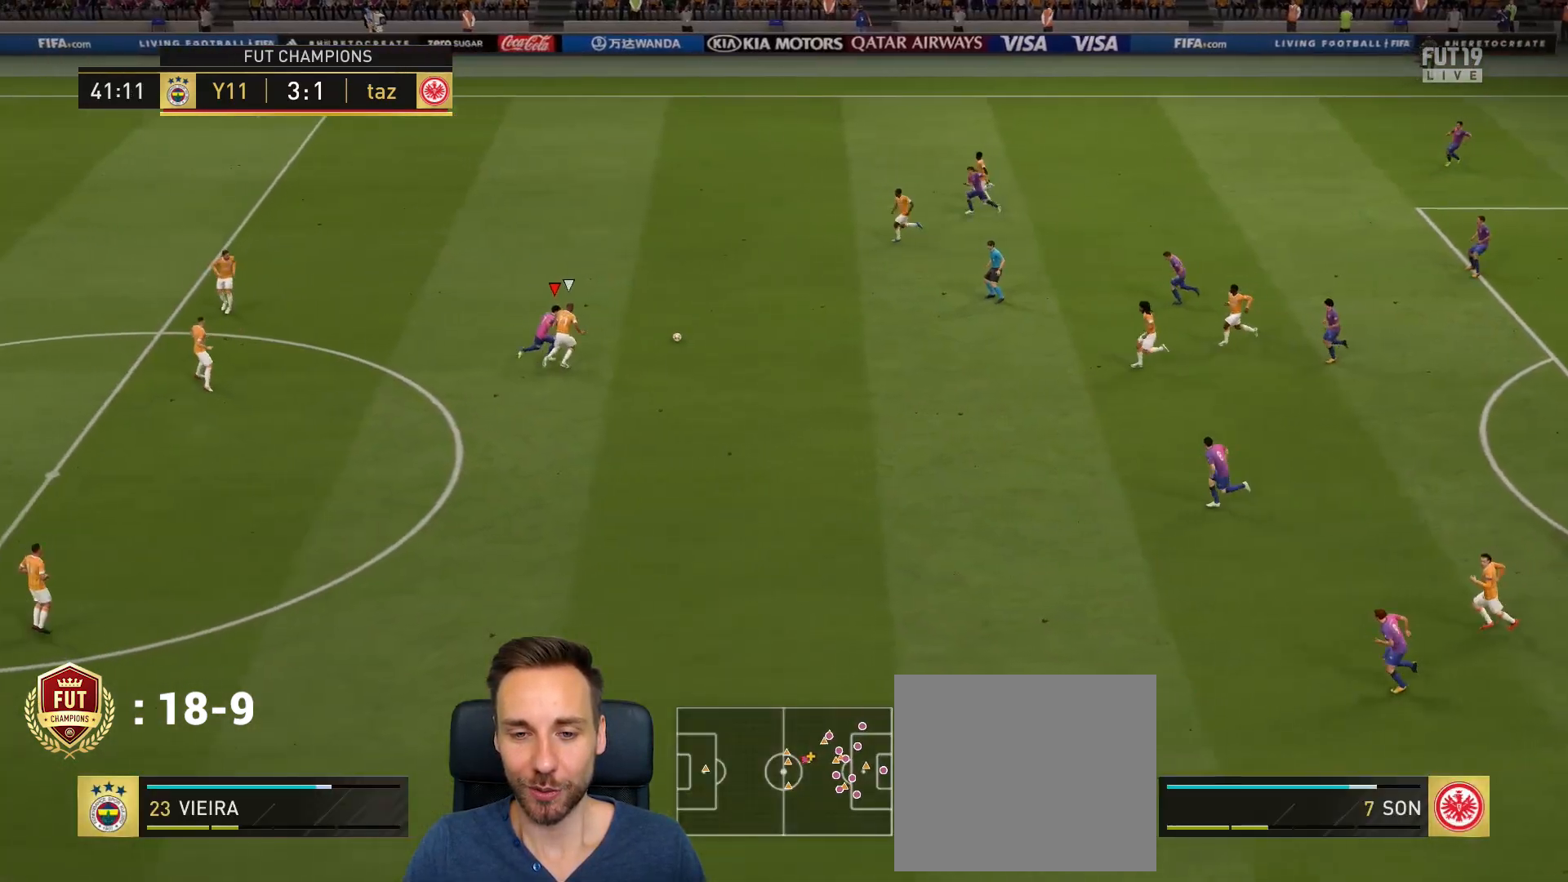
{"buttons": [], "left_stick": "down-right", "right_stick": "center", "events": []}
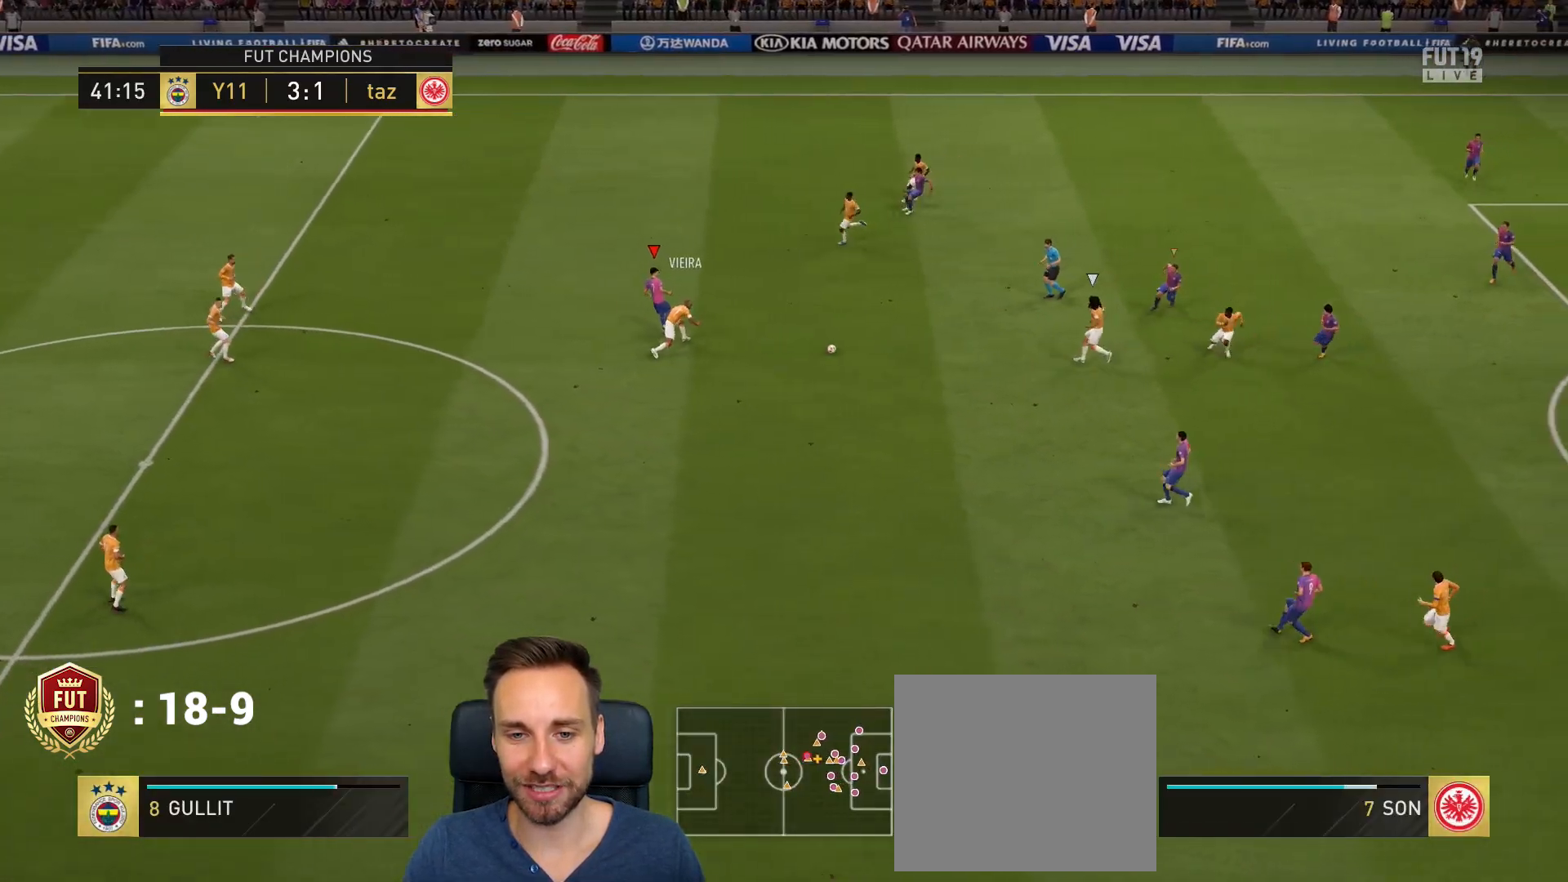
{"buttons": [], "left_stick": "down", "right_stick": "center", "events": [[133, "L1", "down"], [133, "left_stick", "down-left"], [300, "L1", "up"], [300, "left_stick", "down"]]}
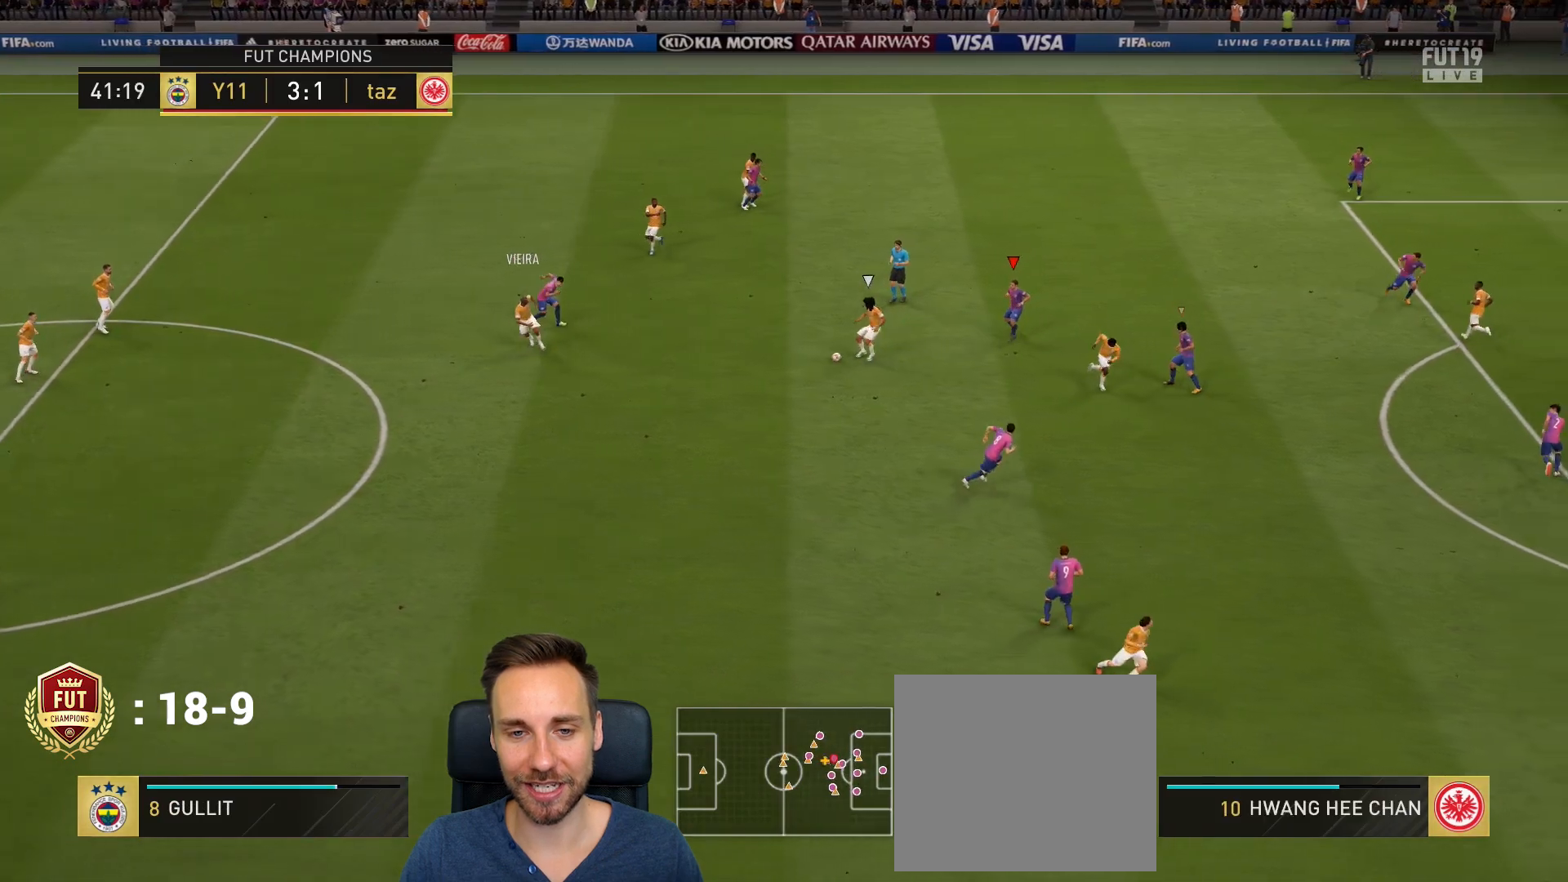
{"buttons": ["CIRCLE"], "left_stick": "left", "right_stick": "center", "events": [[101, "left_stick", "down-left"], [201, "left_stick", "left"], [468, "CIRCLE", "down"]]}
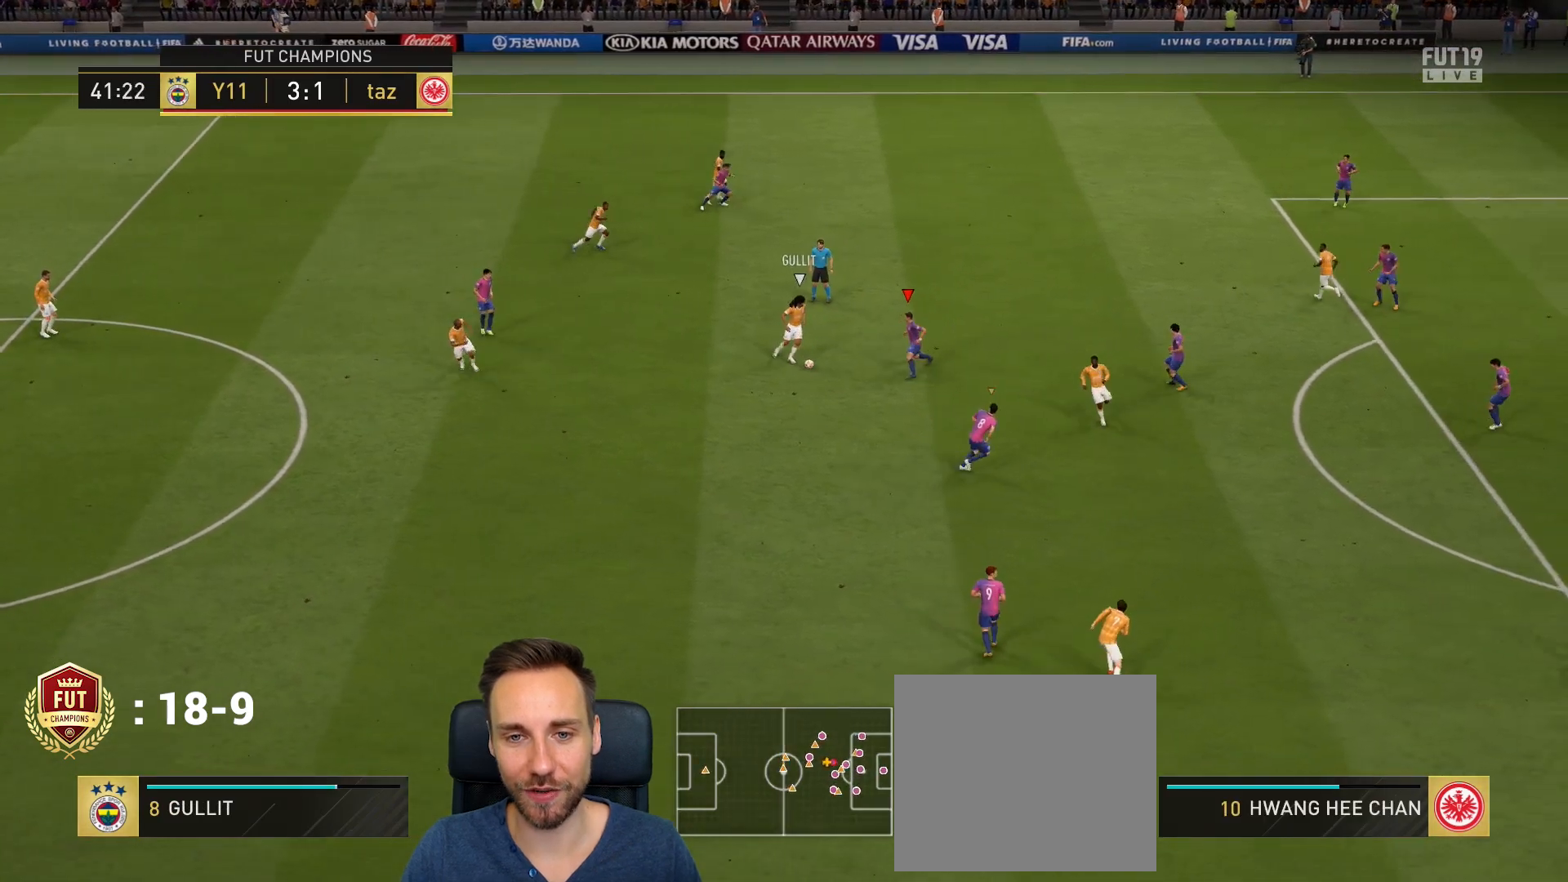
{"buttons": [], "left_stick": "left", "right_stick": "center", "events": [[67, "CIRCLE", "up"]]}
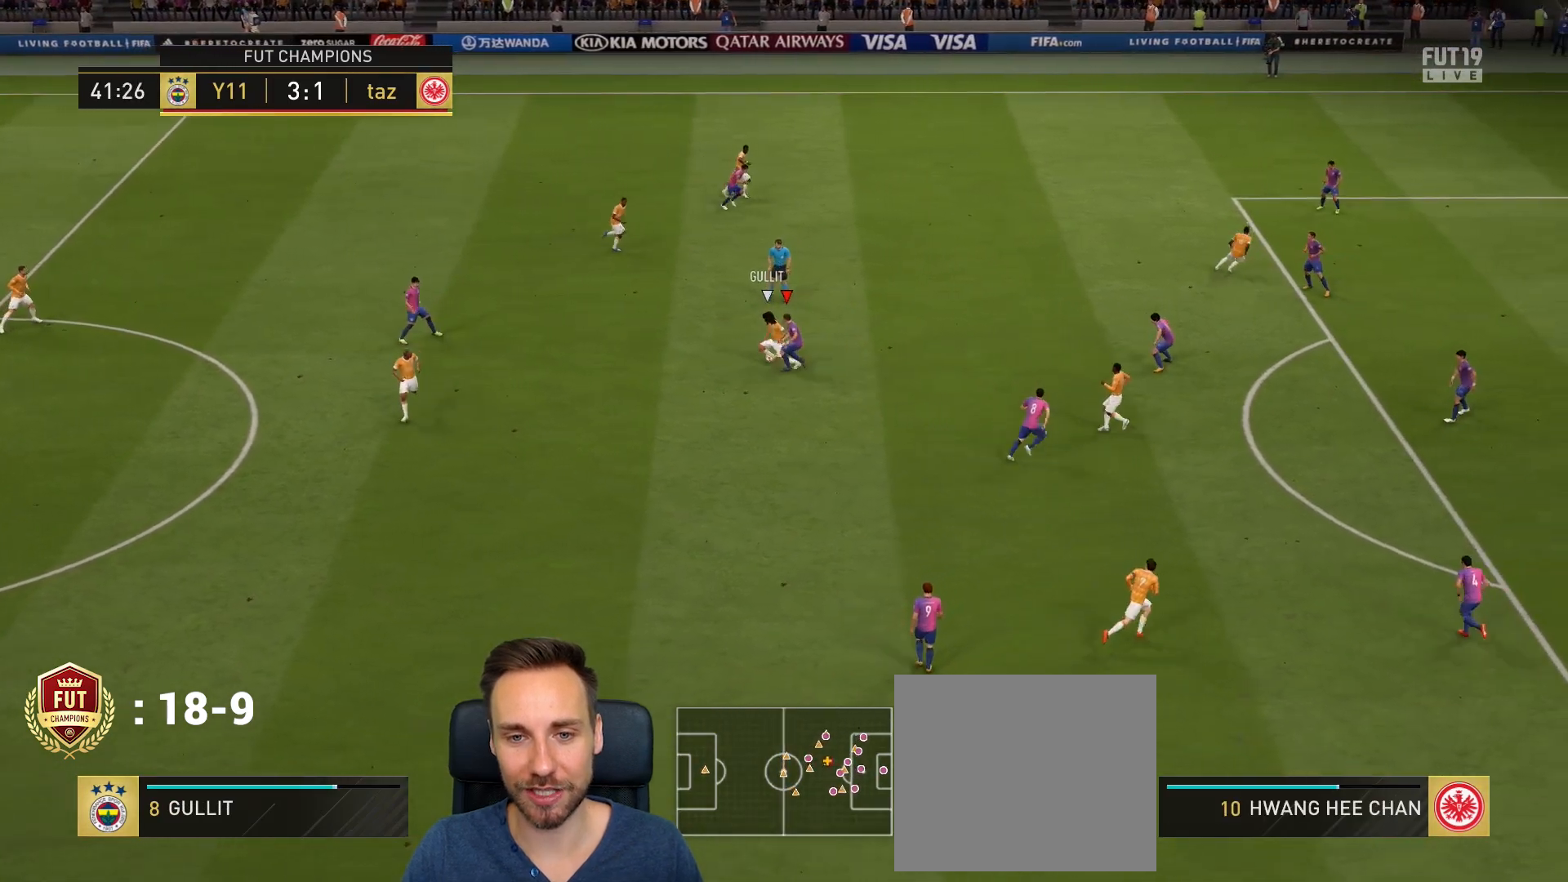
{"buttons": ["R2"], "left_stick": "up", "right_stick": "center", "events": [[67, "left_stick", "up"], [501, "R2", "down"]]}
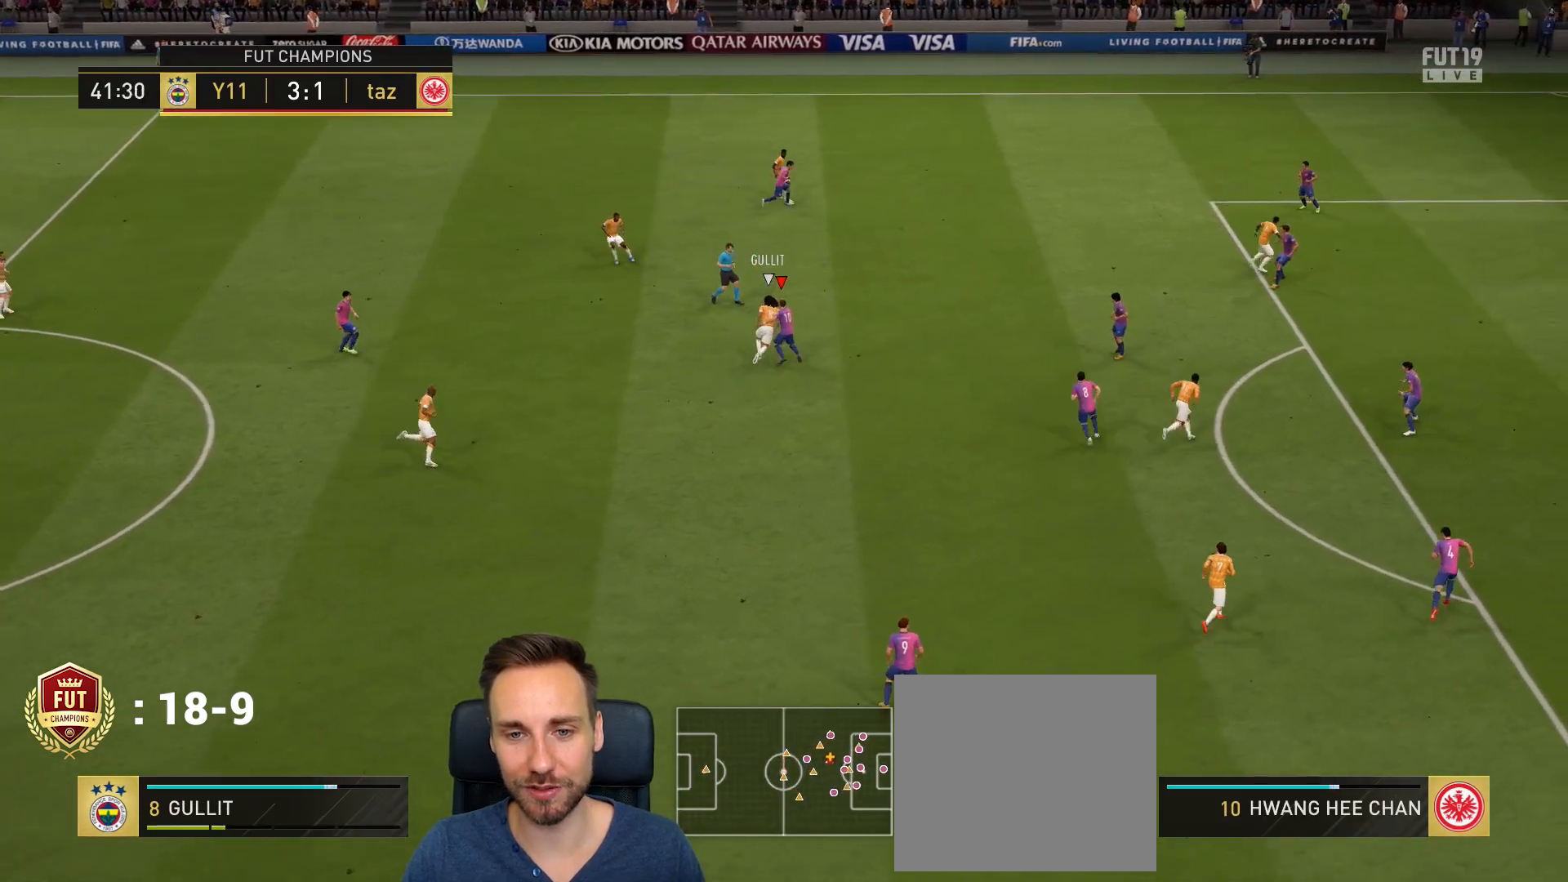
{"buttons": ["R2"], "left_stick": "up-right", "right_stick": "center", "events": [[133, "CIRCLE", "down"], [267, "CIRCLE", "up"], [367, "left_stick", "up-right"]]}
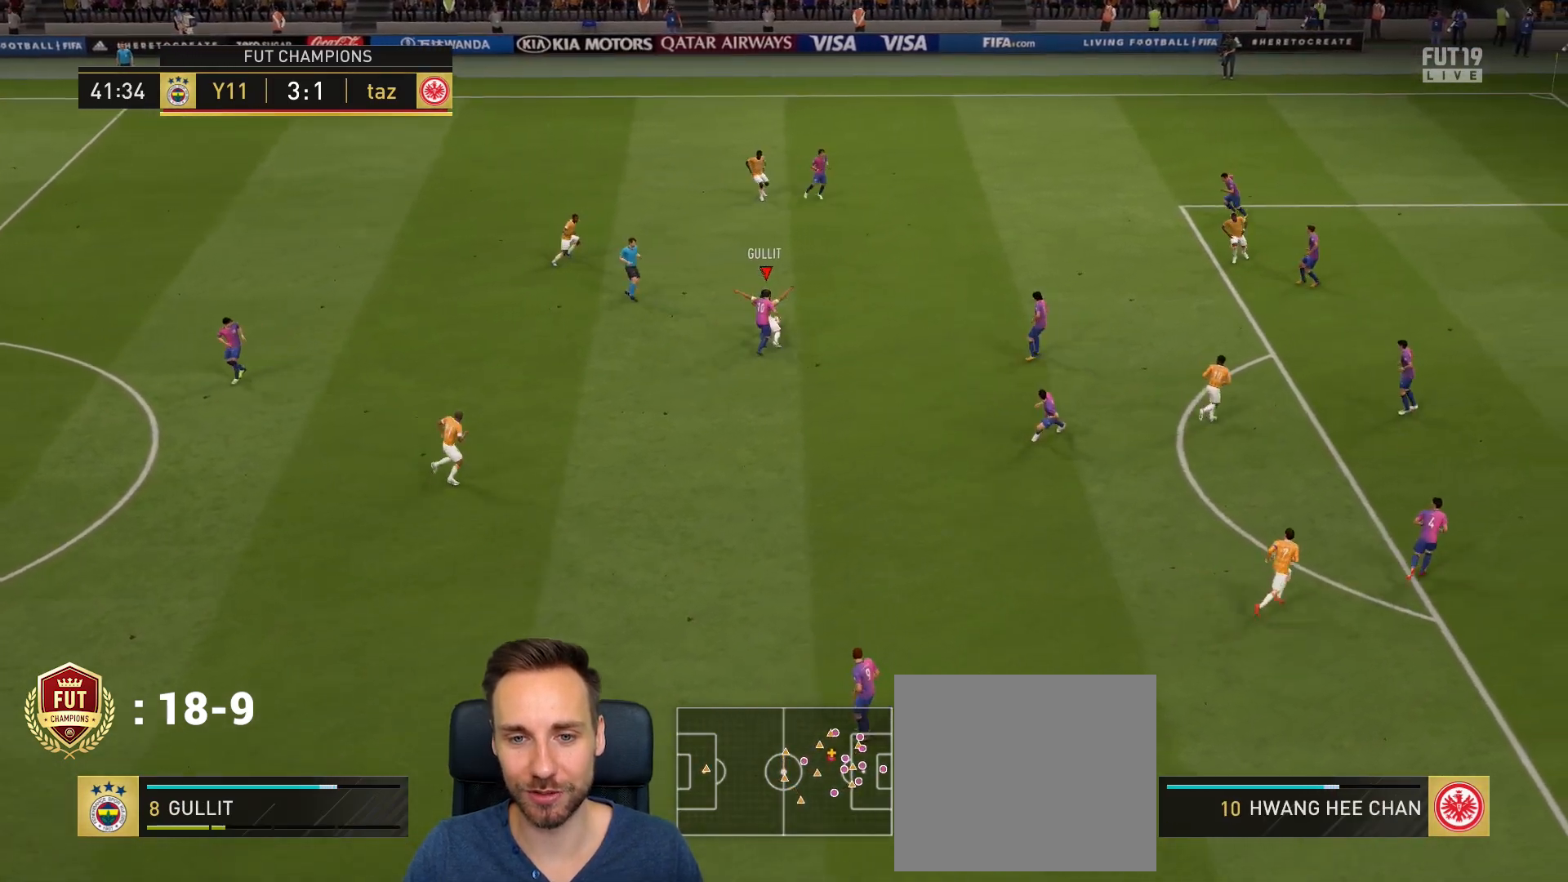
{"buttons": [], "left_stick": "up", "right_stick": "center", "events": [[234, "left_stick", "up"], [434, "R2", "up"]]}
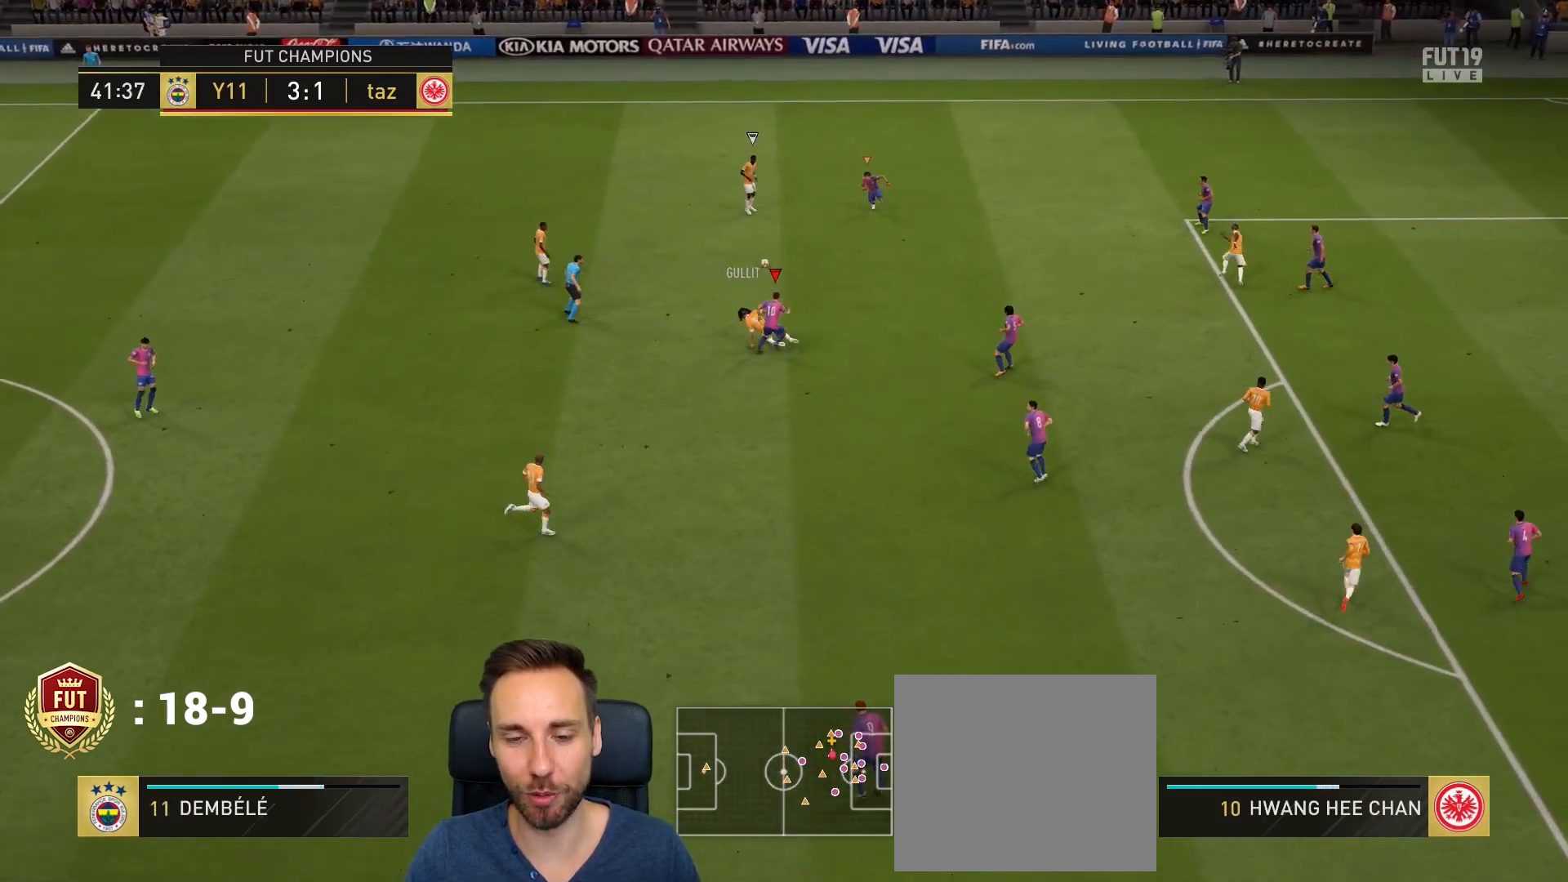
{"buttons": ["L2"], "left_stick": "up-left", "right_stick": "center", "events": [[67, "left_stick", "up-right"], [300, "left_stick", "up-left"], [400, "L2", "down"]]}
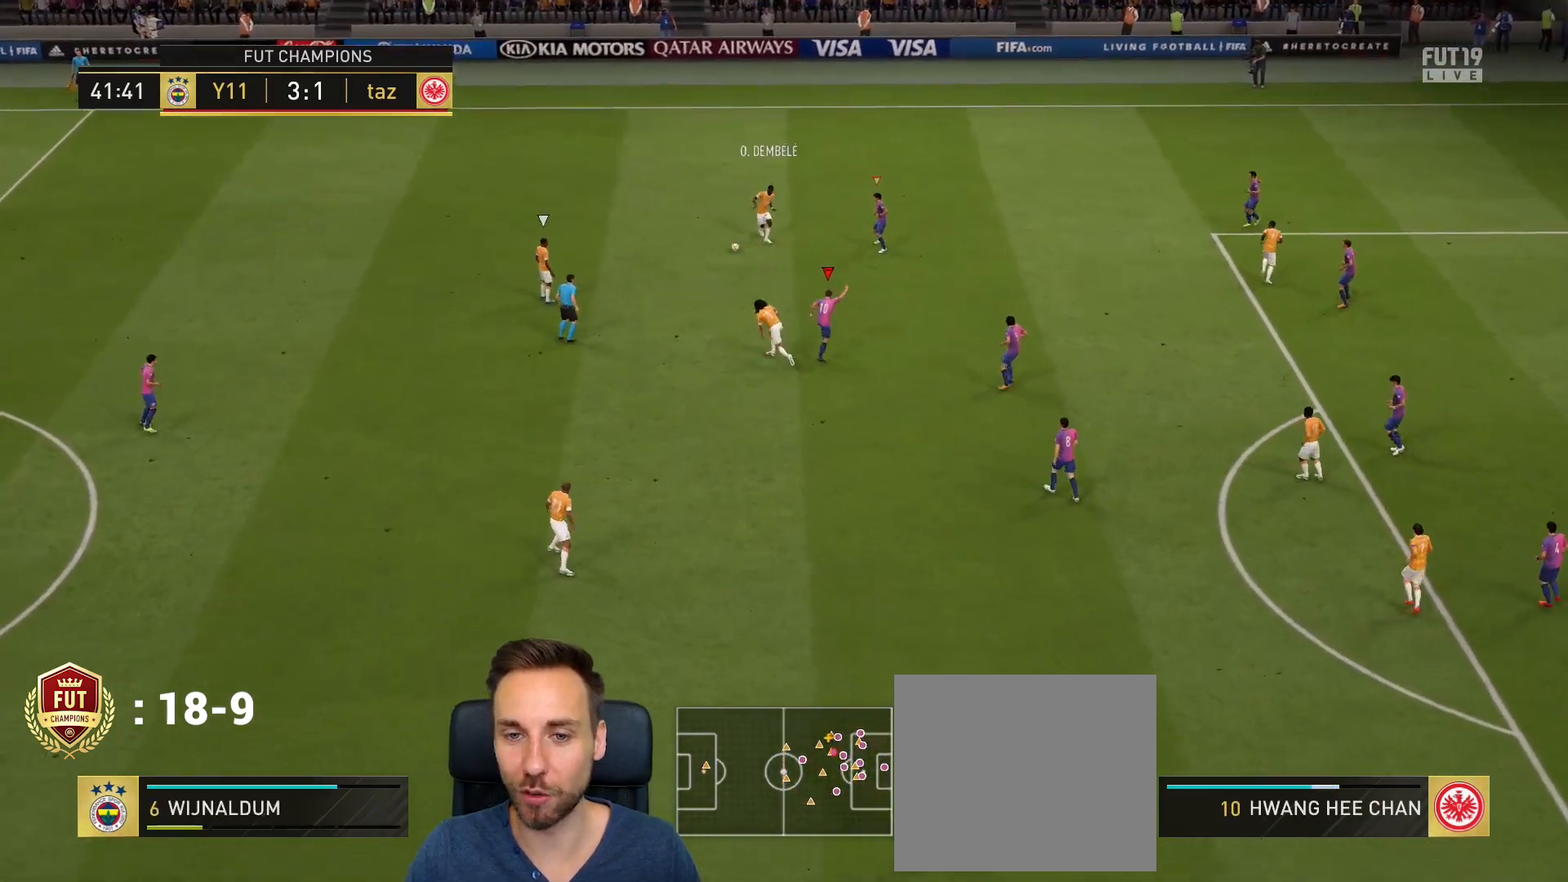
{"buttons": ["R2"], "left_stick": "down-left", "right_stick": "center", "events": [[101, "left_stick", "left"], [267, "L2", "up"], [368, "left_stick", "down-left"], [401, "R2", "down"]]}